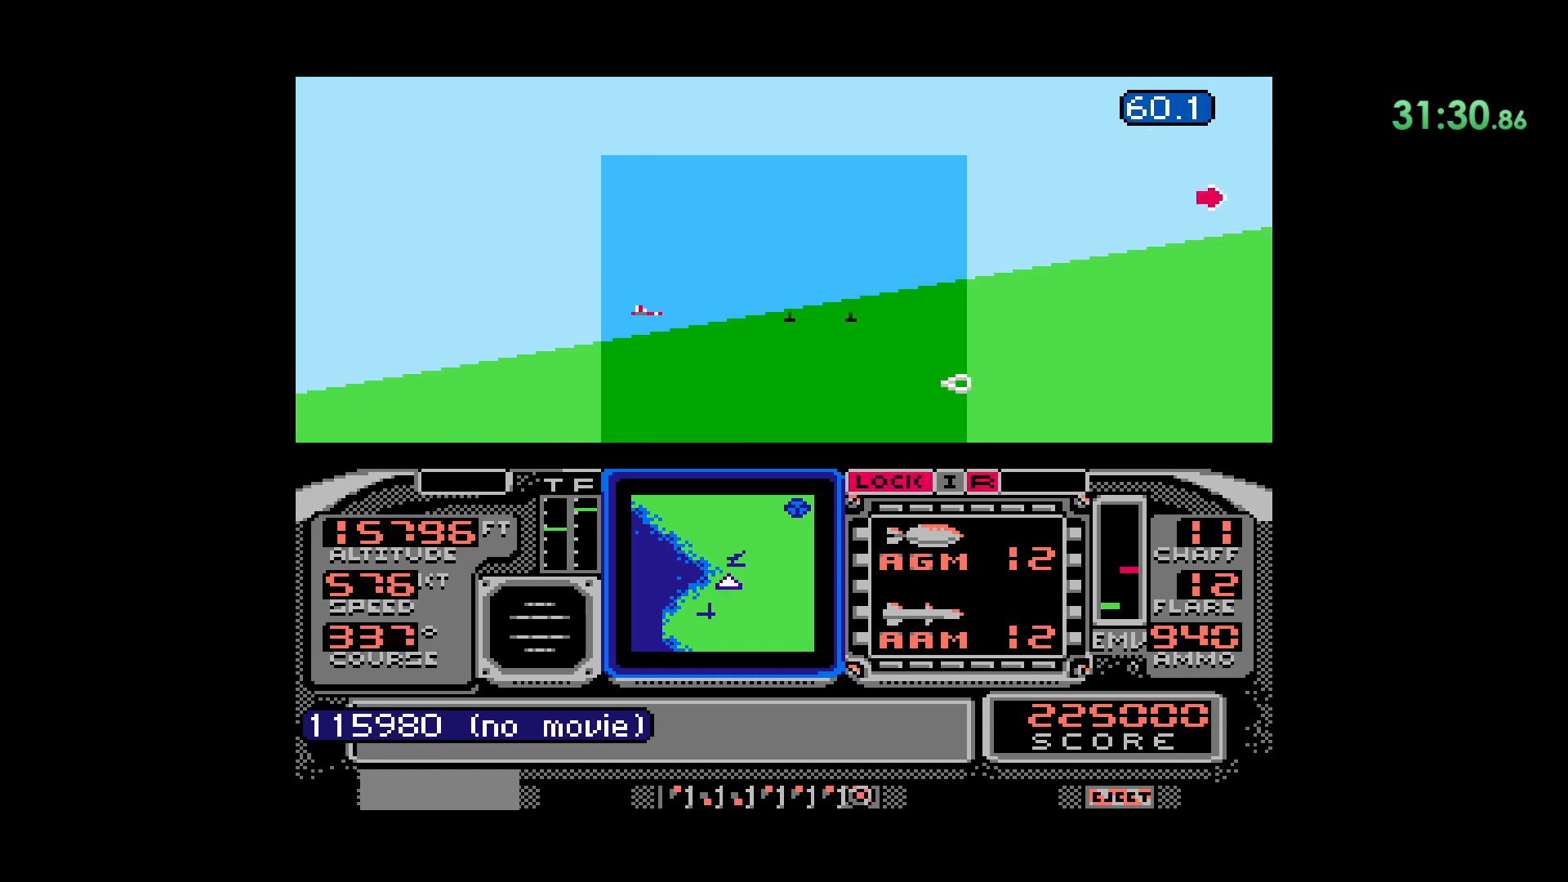
Gameplay with a controller (Nintendo layout); each line is a JSON object with the inputs held at the frame after it. "events" lists button and stick changes between this image and that frame as [ms after this image, input, new state], when the widget could be followed in between. Not read: HOME L1 L3 R1 R2 R3 START X Y.
{"buttons": ["L2"], "events": [[267, "L2", "down"]]}
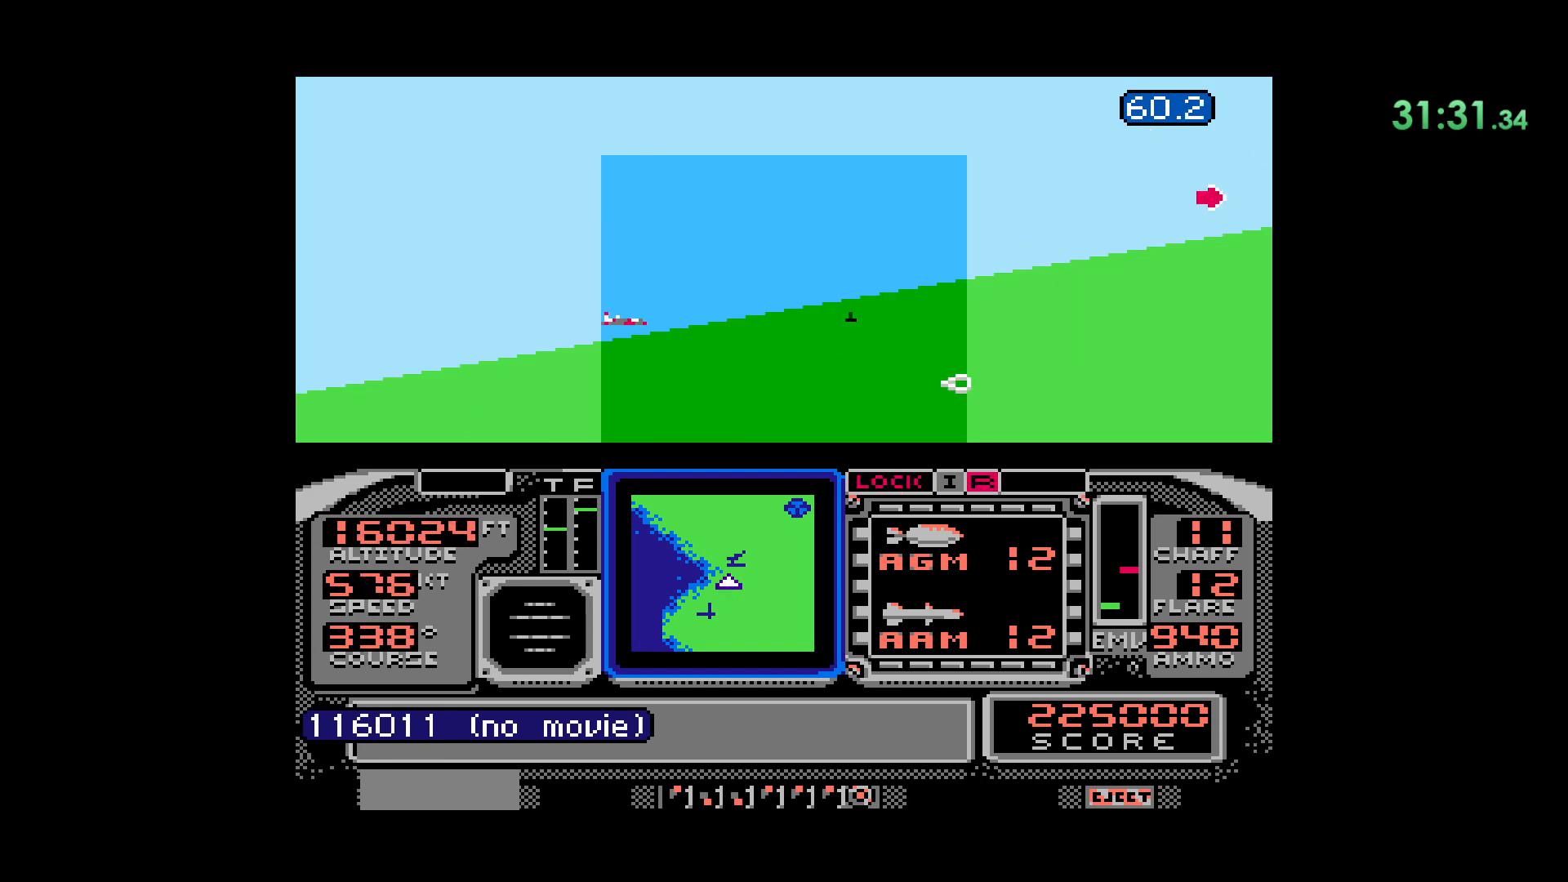
{"buttons": ["B"], "events": [[17, "L2", "up"], [383, "B", "down"]]}
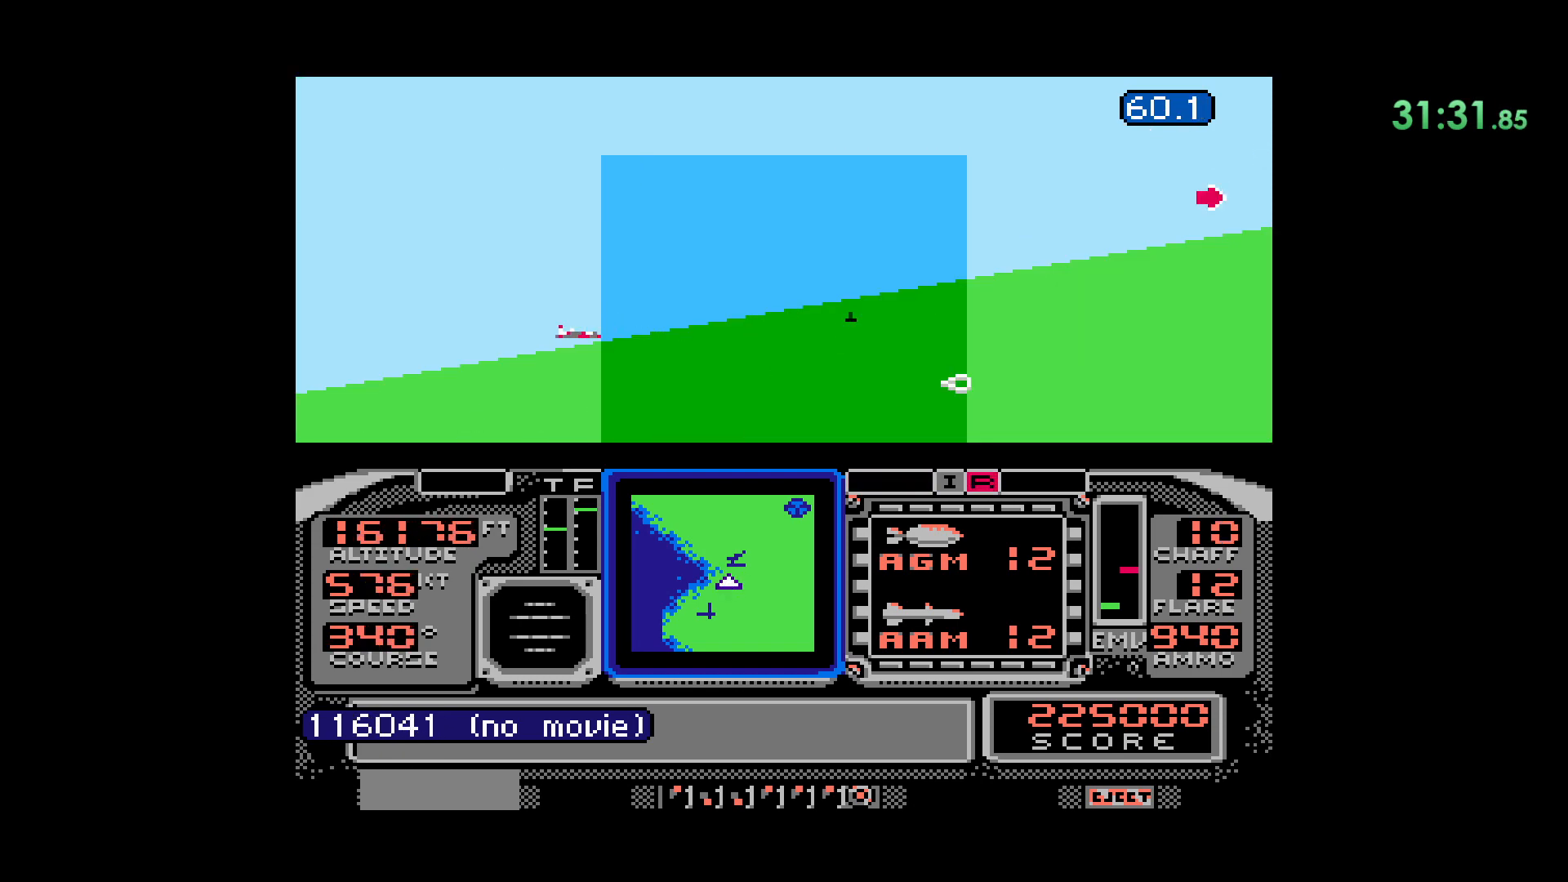
{"buttons": [], "events": [[167, "B", "up"]]}
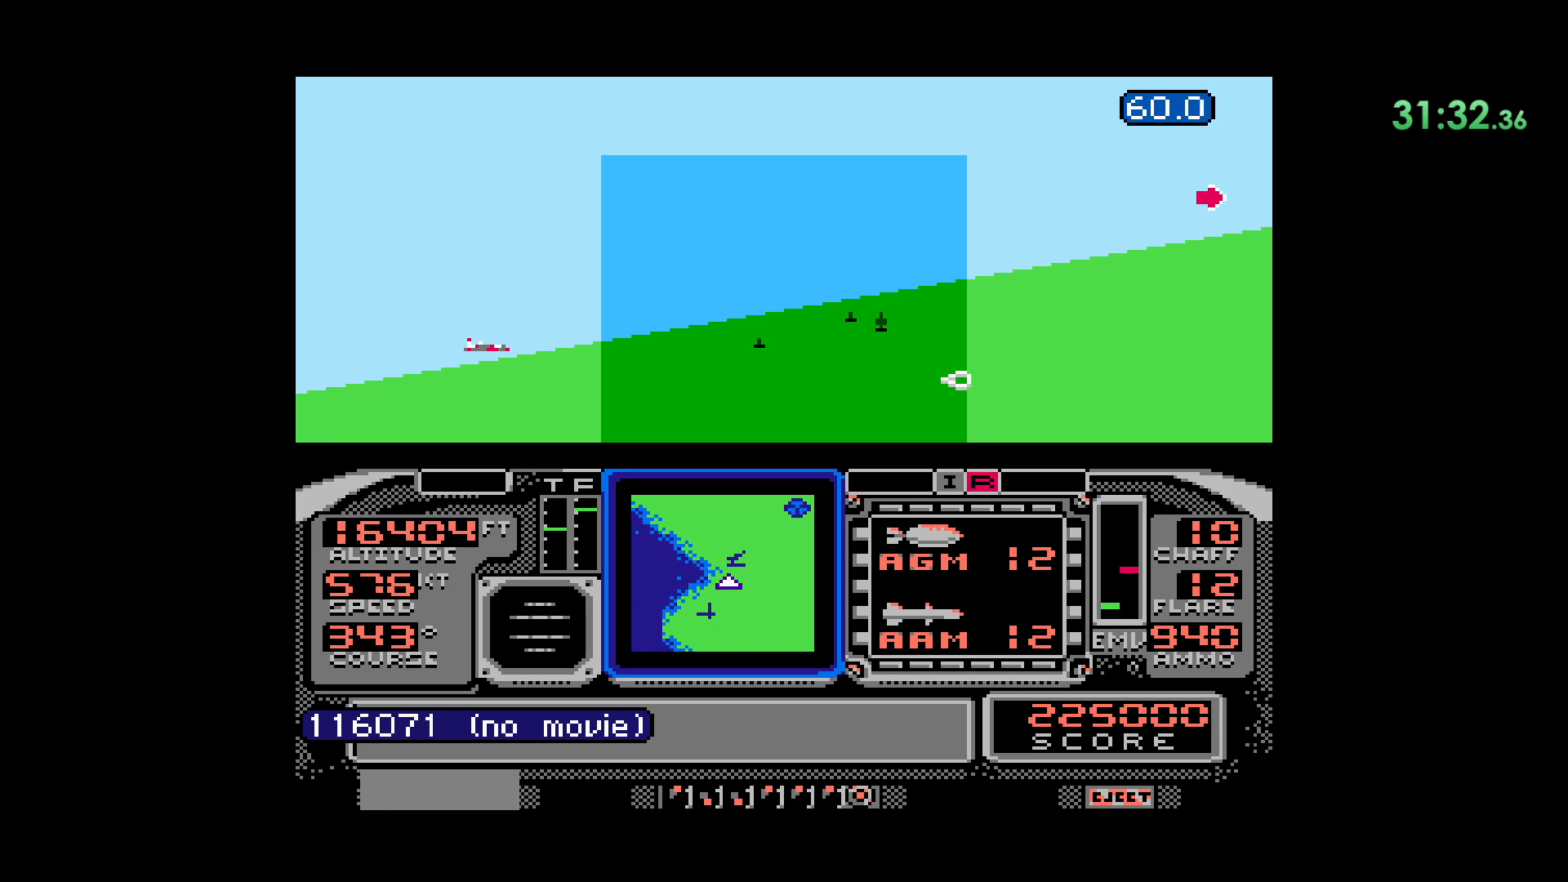
{"buttons": ["DPAD_LEFT"], "events": [[50, "DPAD_LEFT", "down"]]}
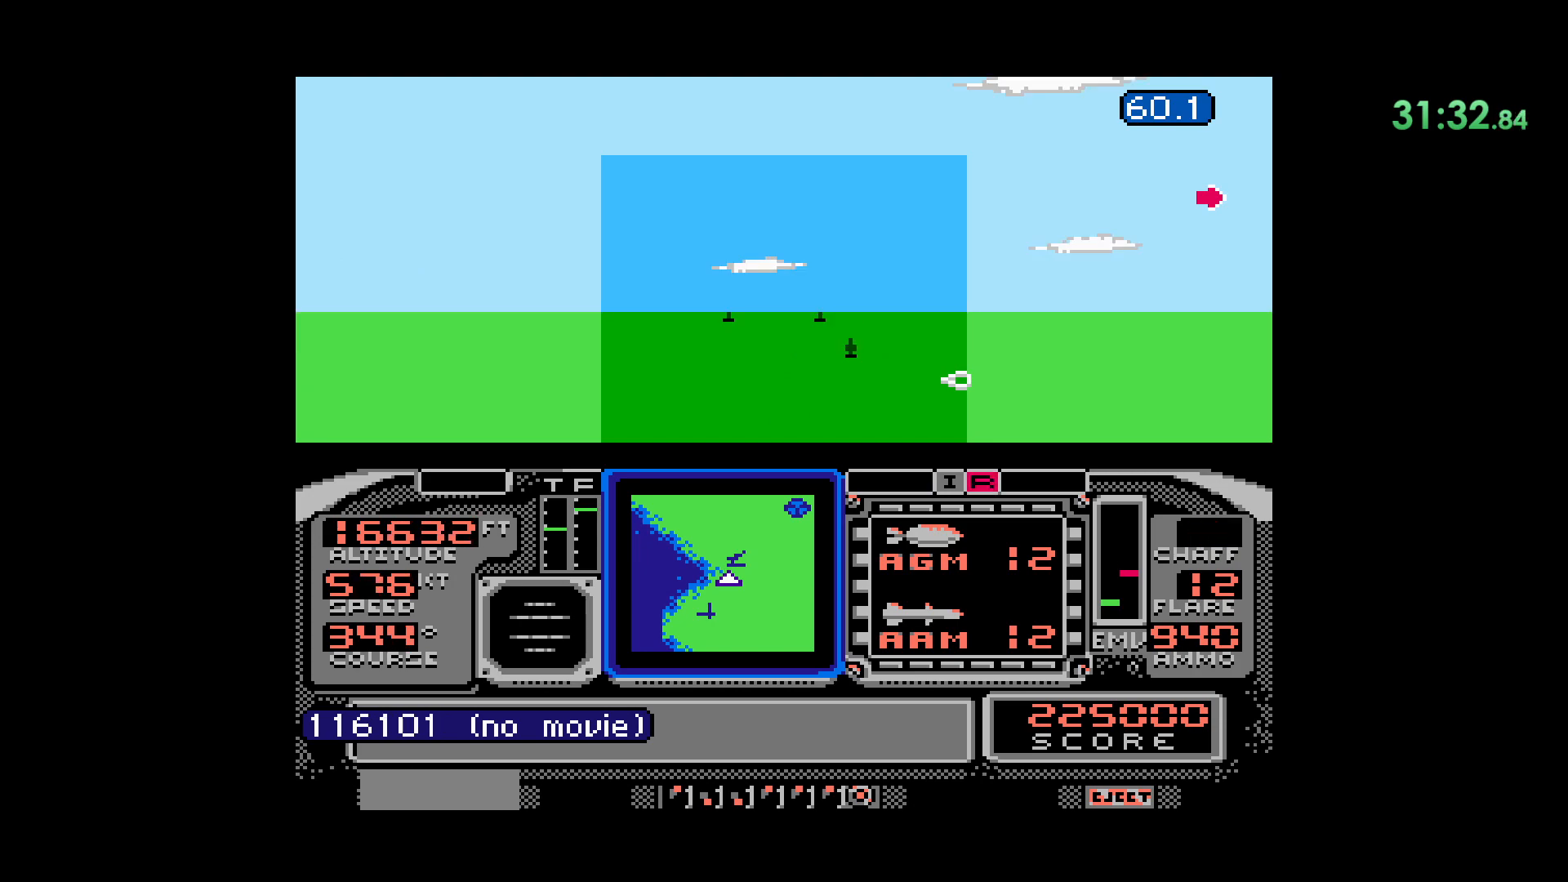
{"buttons": ["DPAD_LEFT"], "events": []}
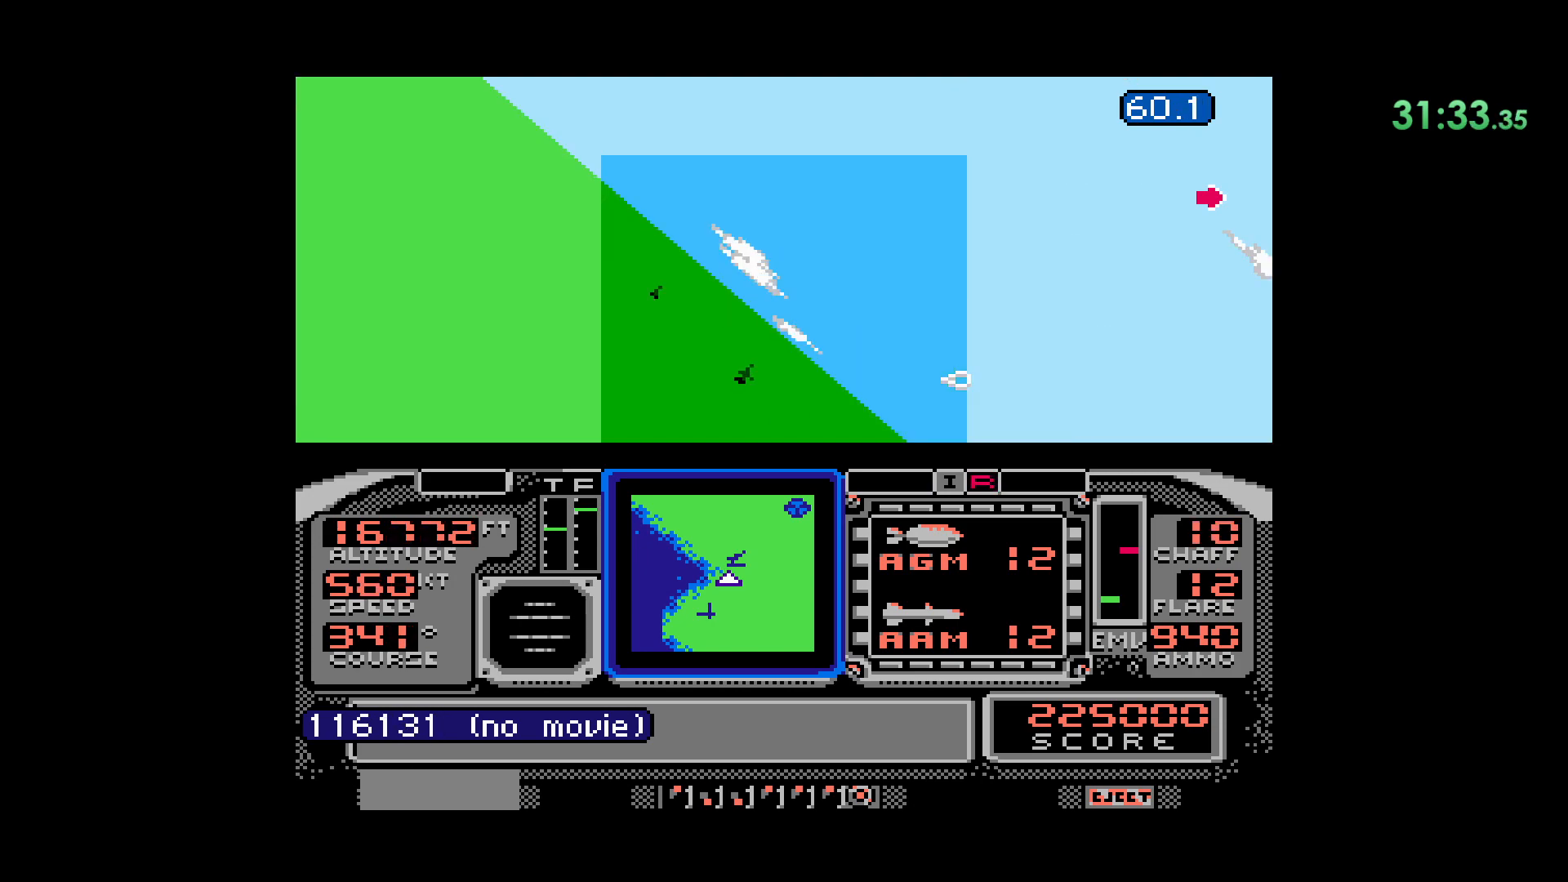
{"buttons": [], "events": [[100, "DPAD_LEFT", "up"]]}
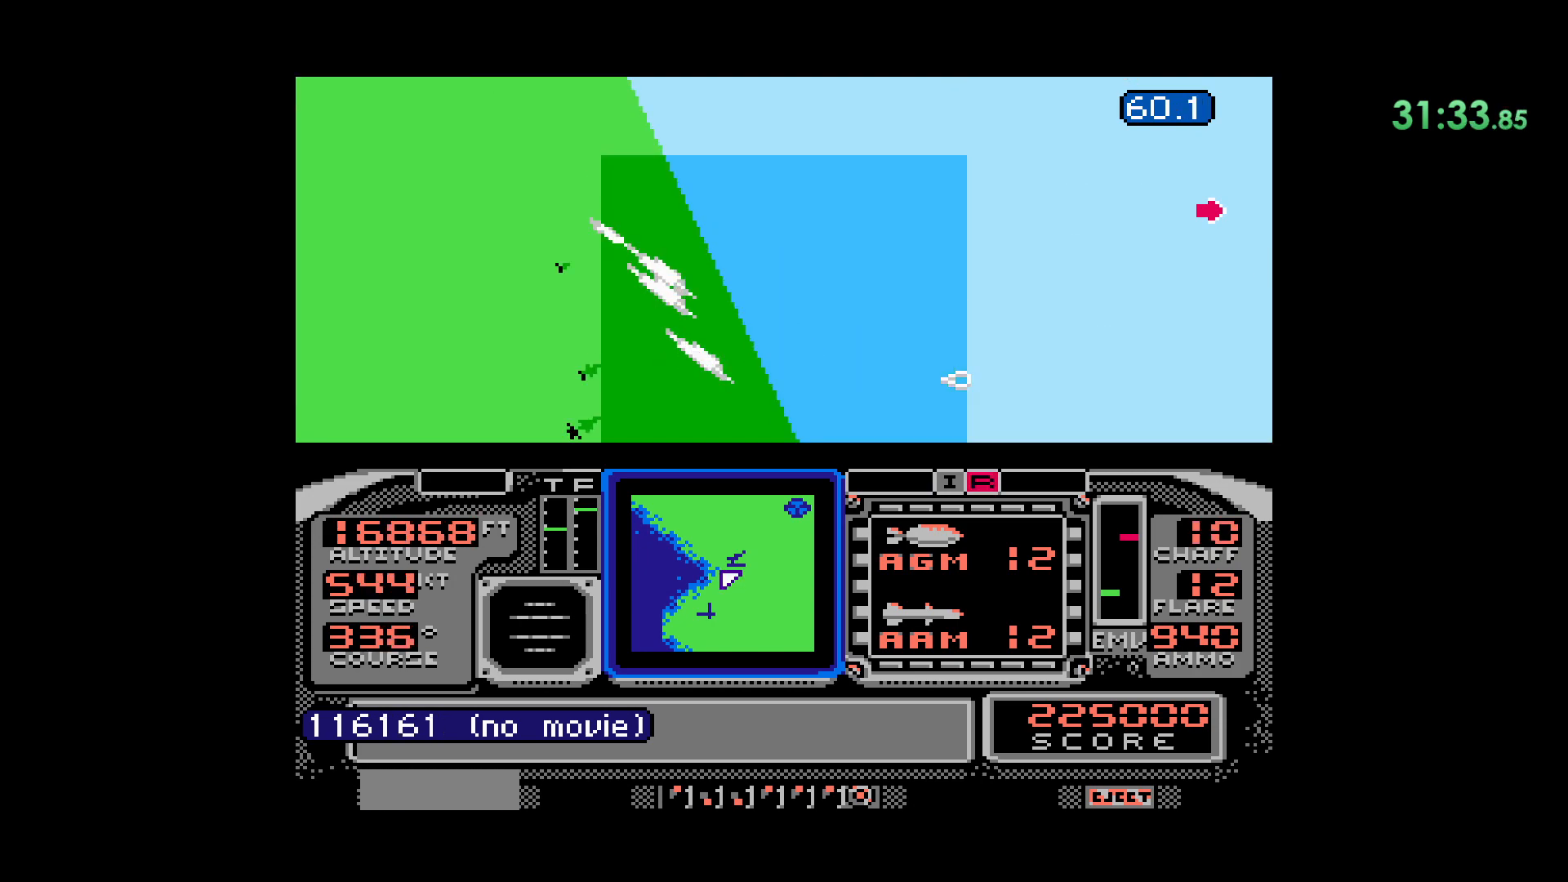
{"buttons": []}
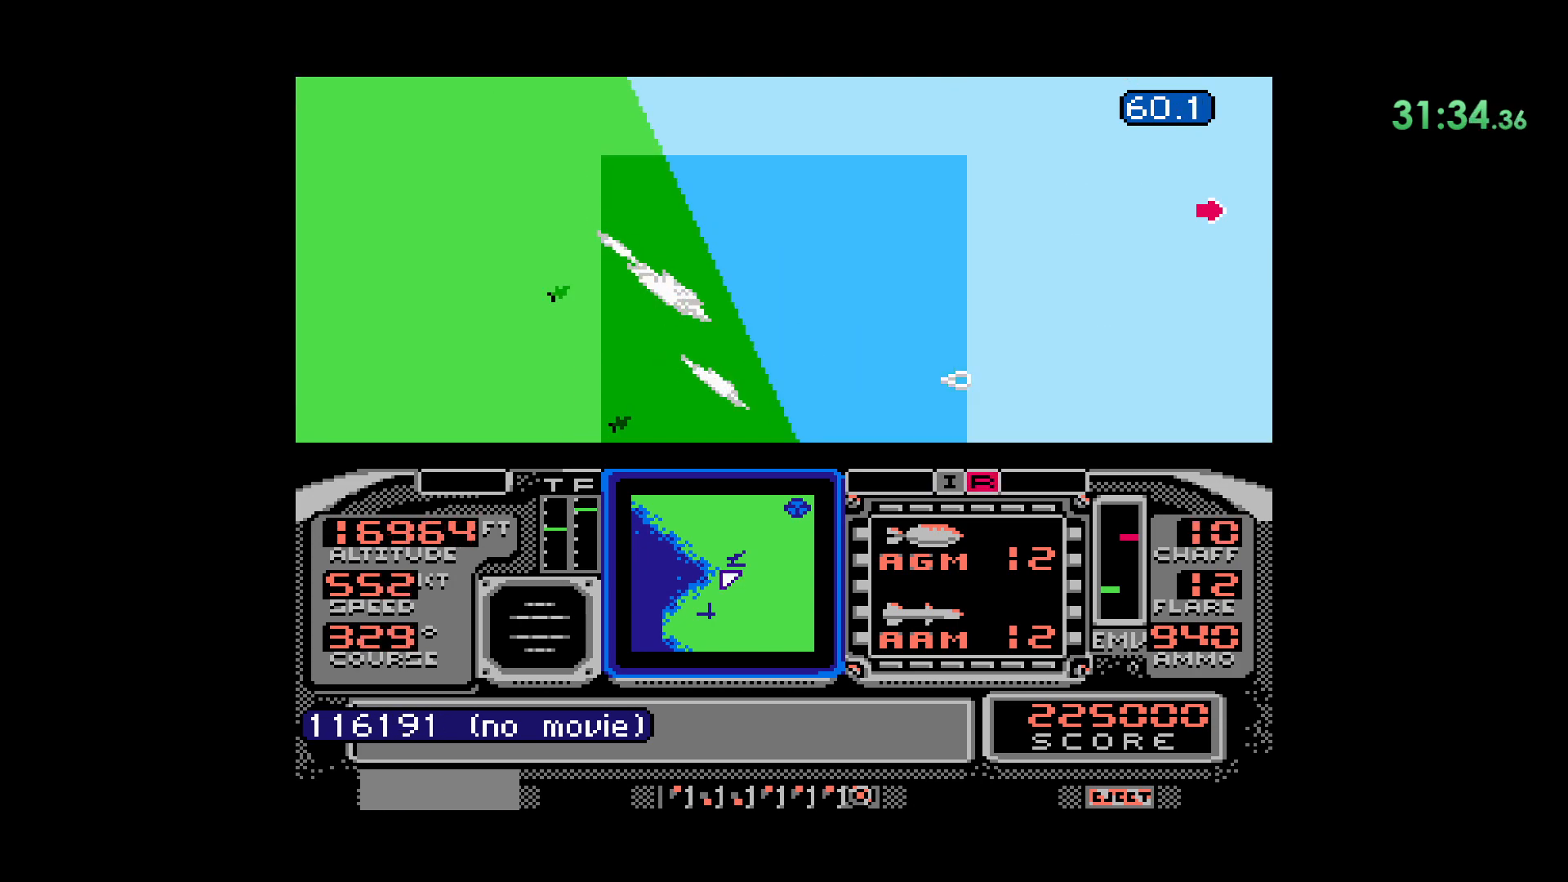
{"buttons": [], "events": []}
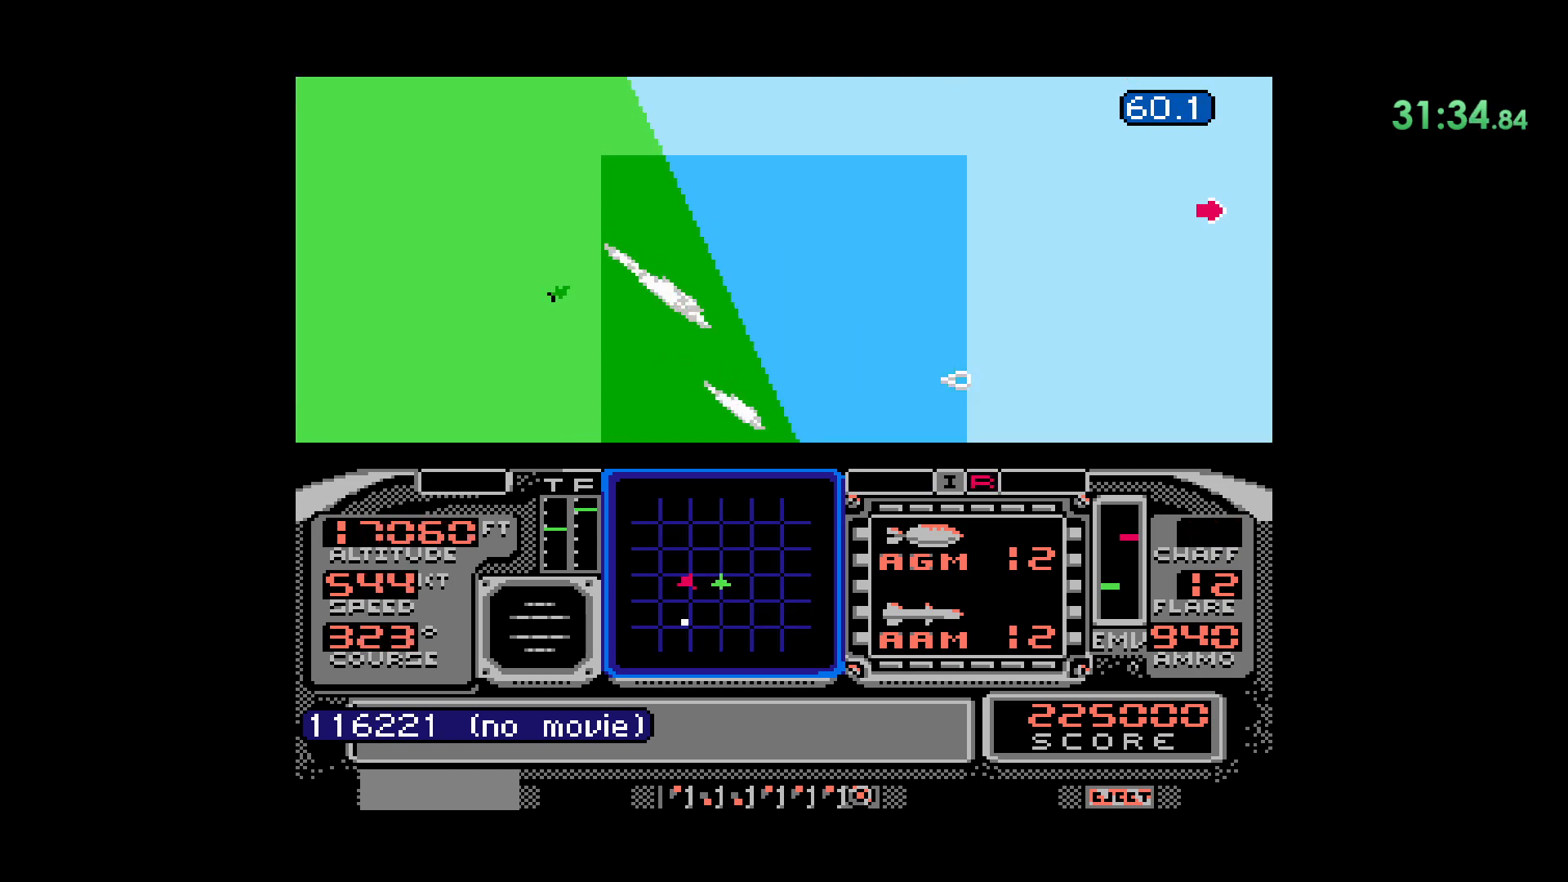
{"buttons": [], "events": [[117, "DPAD_LEFT", "down"], [433, "DPAD_LEFT", "up"]]}
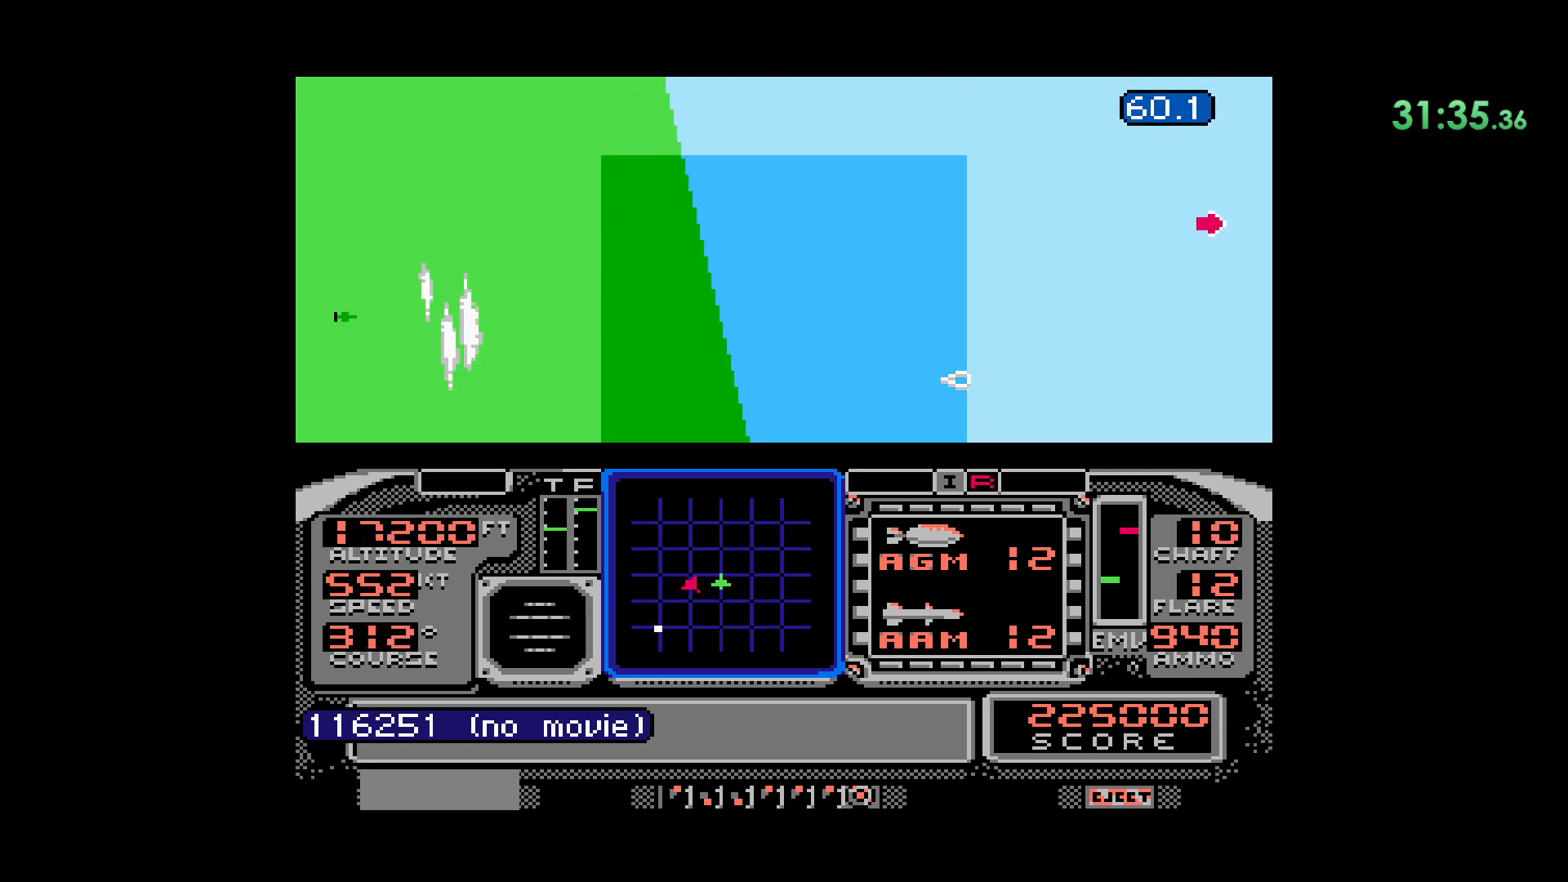
{"buttons": ["DPAD_DOWN"], "events": [[200, "DPAD_DOWN", "down"]]}
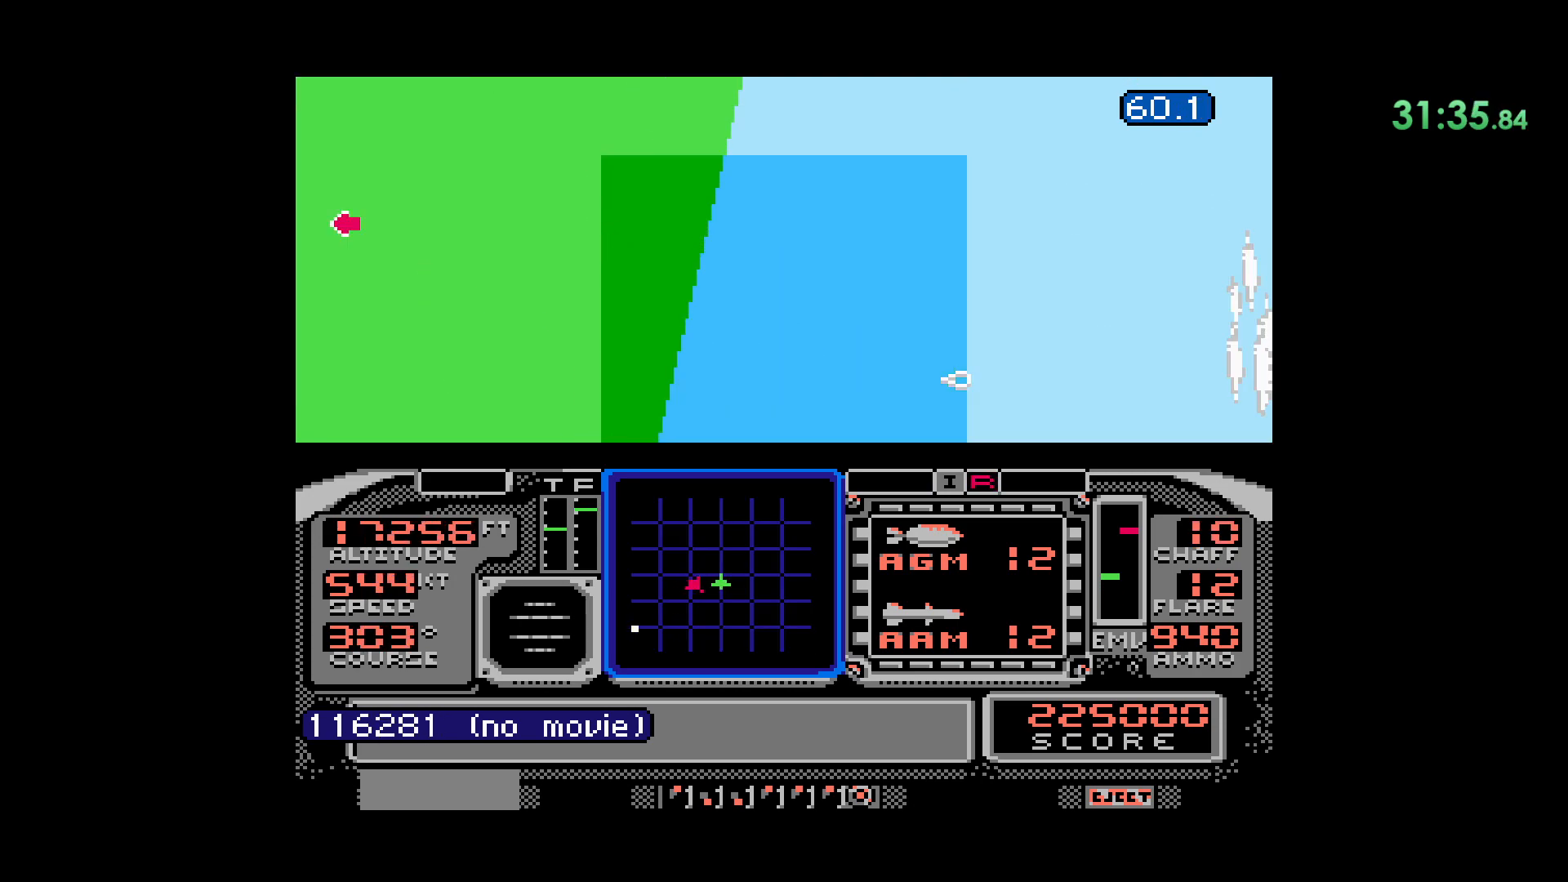
{"buttons": [], "events": [[433, "DPAD_DOWN", "up"]]}
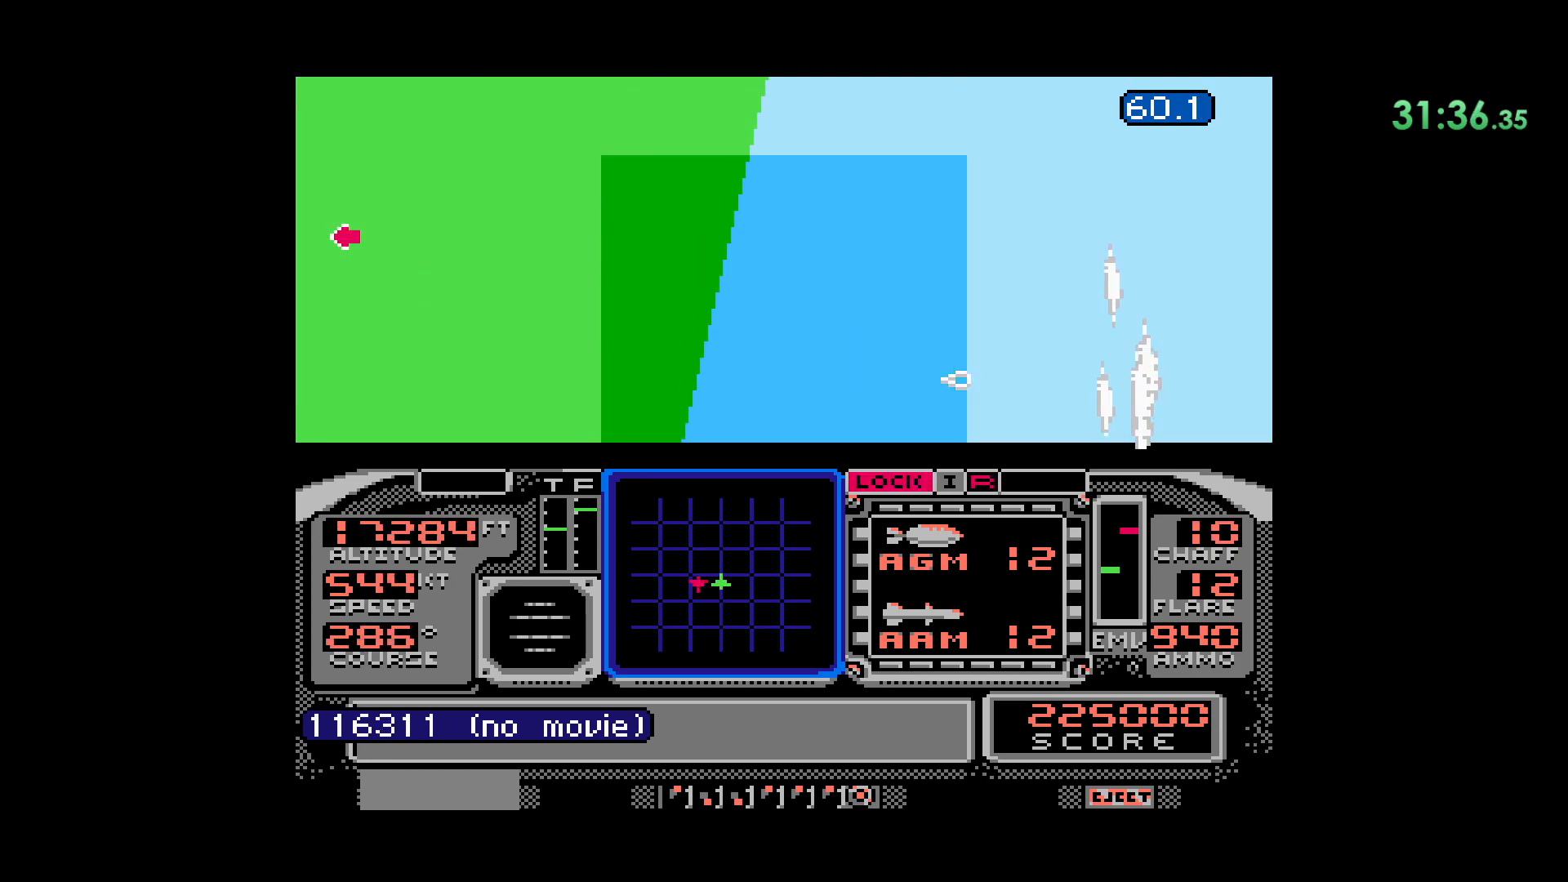
{"buttons": ["DPAD_DOWN"], "events": [[50, "DPAD_RIGHT", "down"], [183, "DPAD_RIGHT", "up"], [350, "DPAD_DOWN", "down"]]}
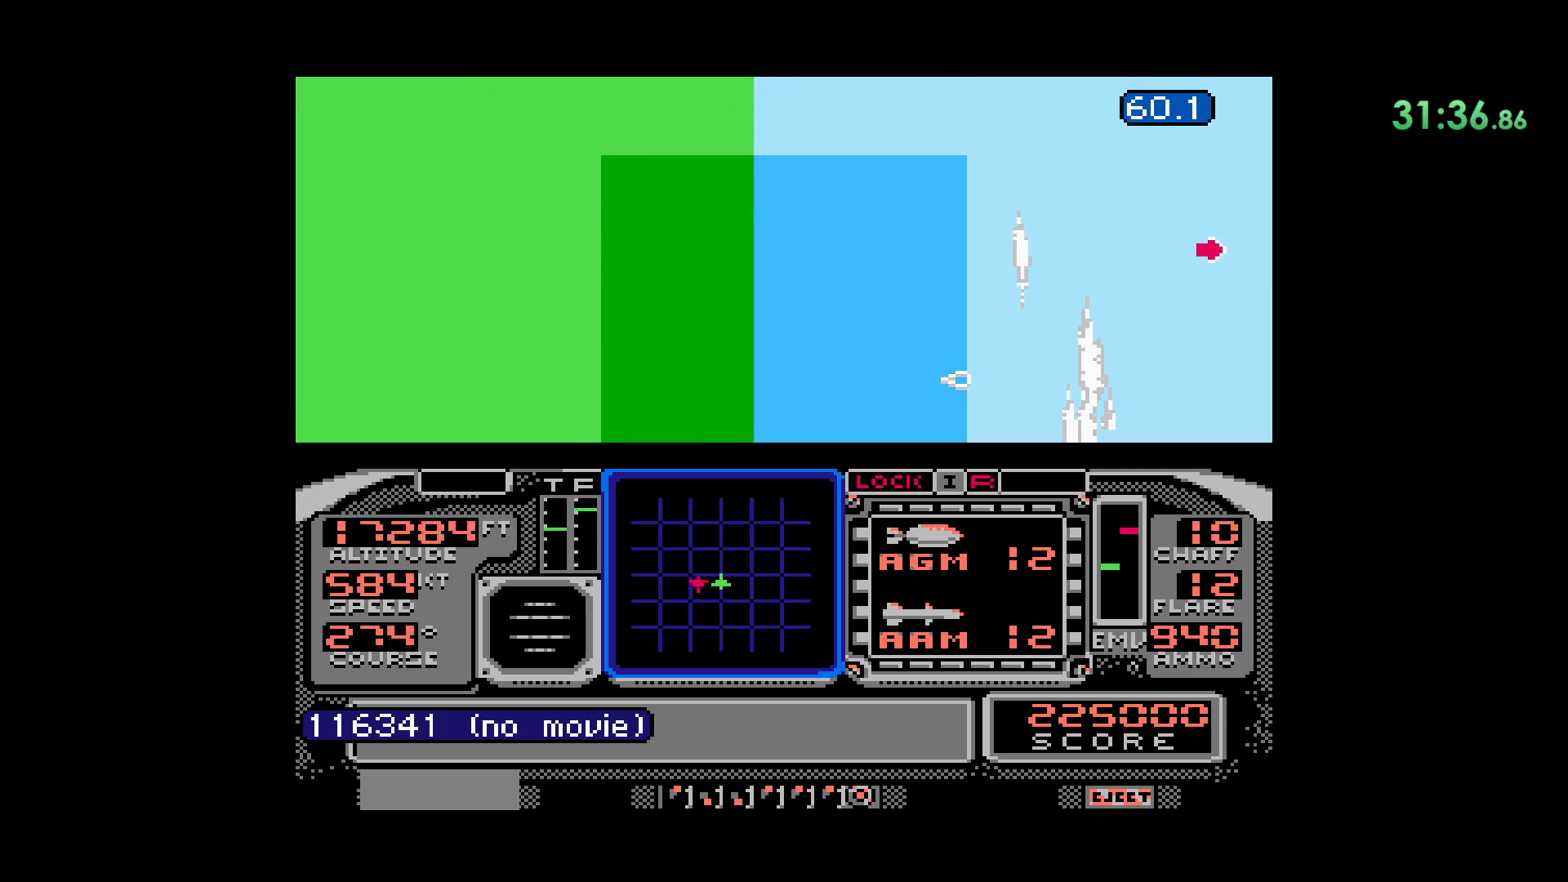
{"buttons": ["DPAD_DOWN"], "events": []}
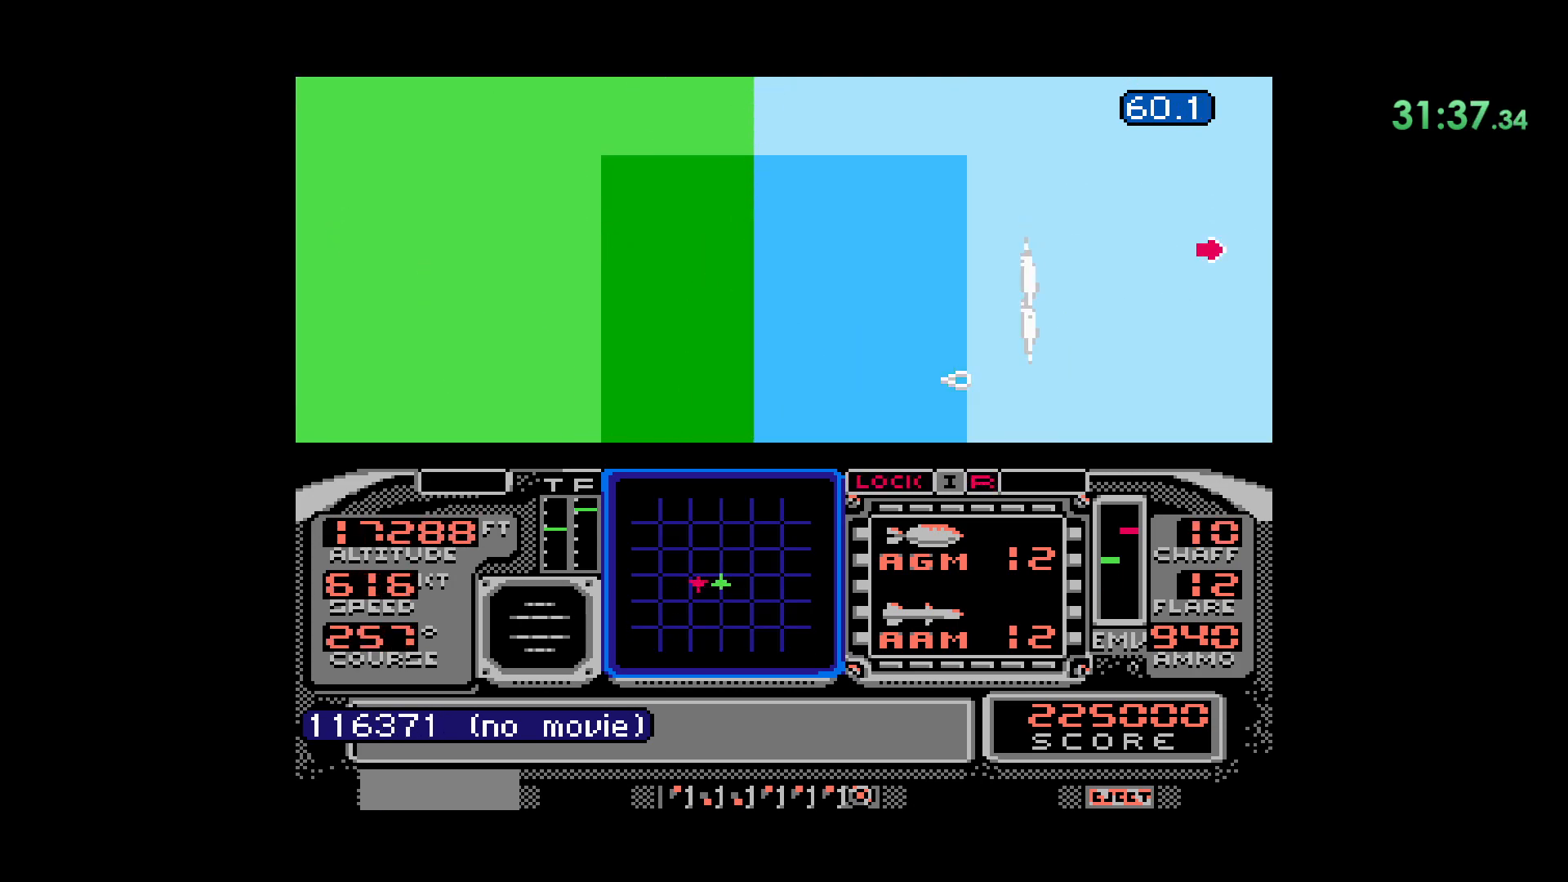
{"buttons": ["DPAD_DOWN"], "events": []}
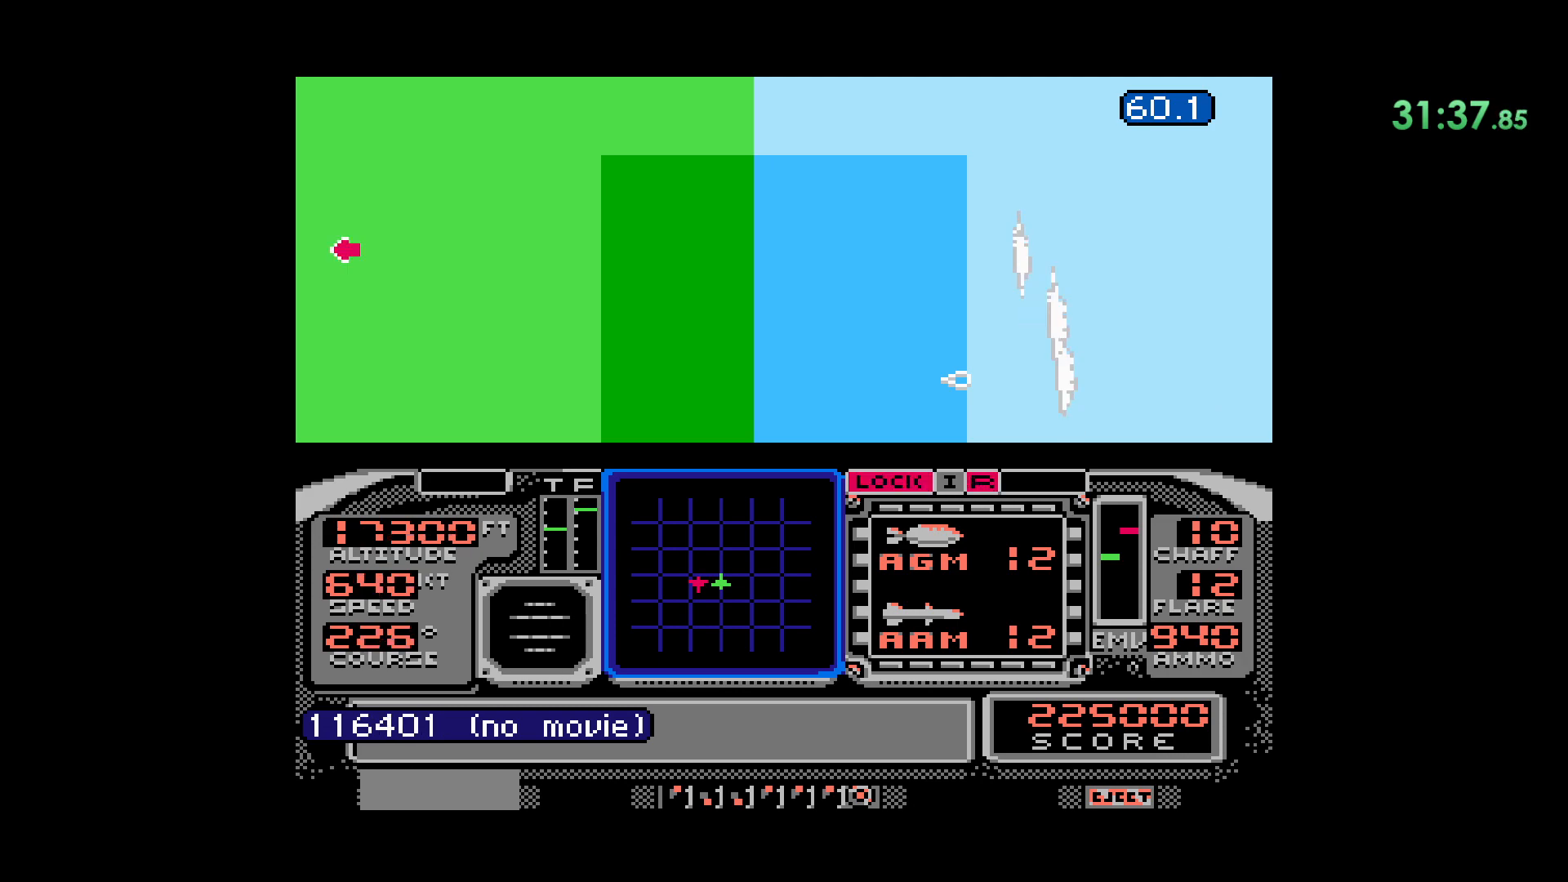
{"buttons": ["DPAD_DOWN"], "events": []}
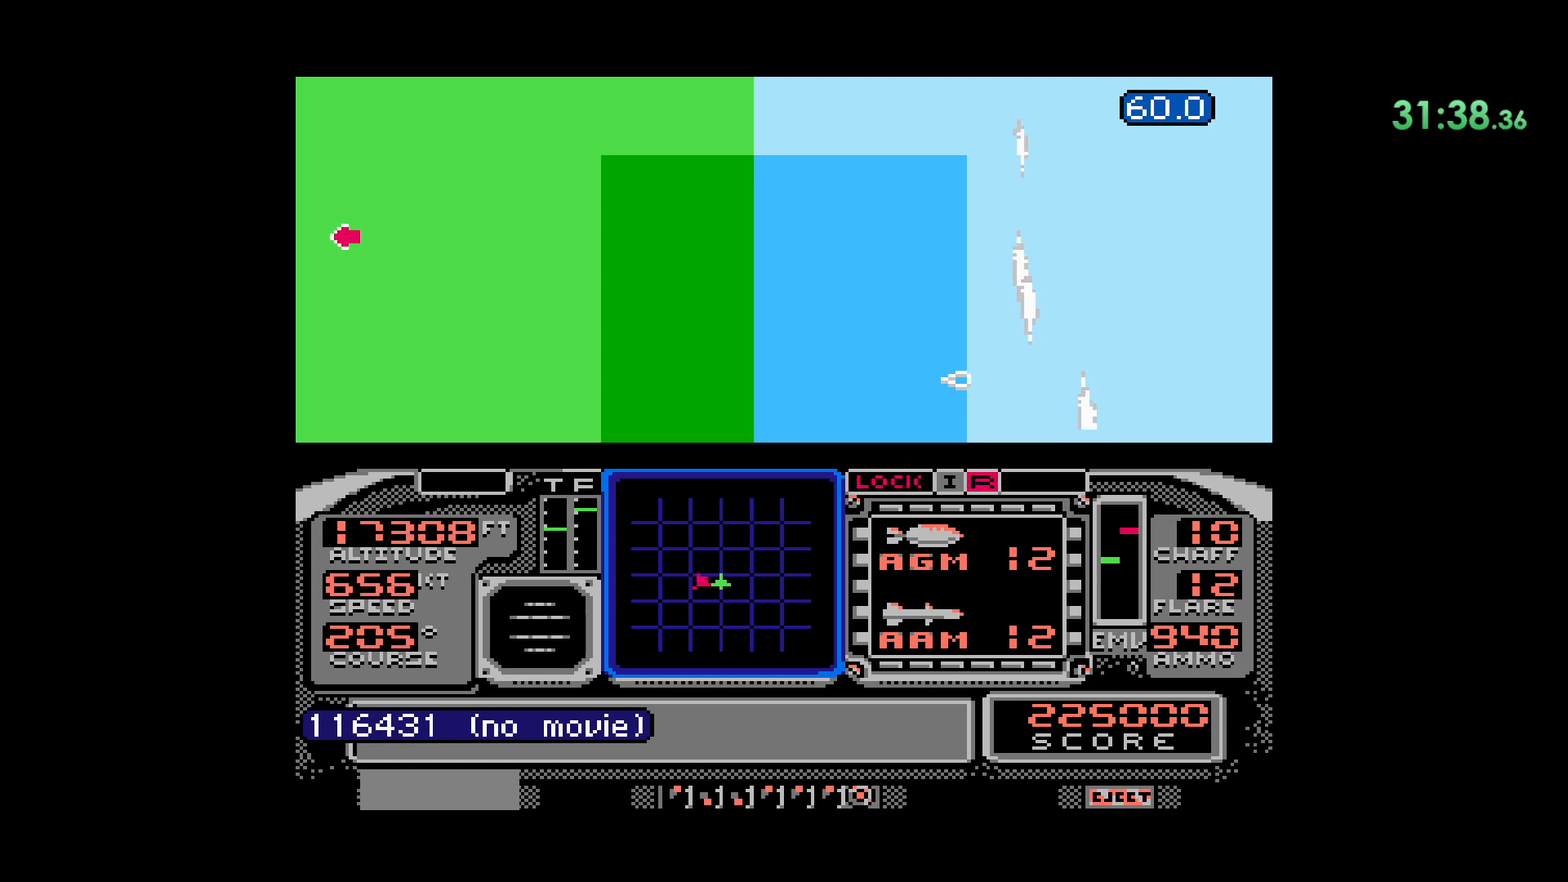
{"buttons": ["DPAD_DOWN"], "events": []}
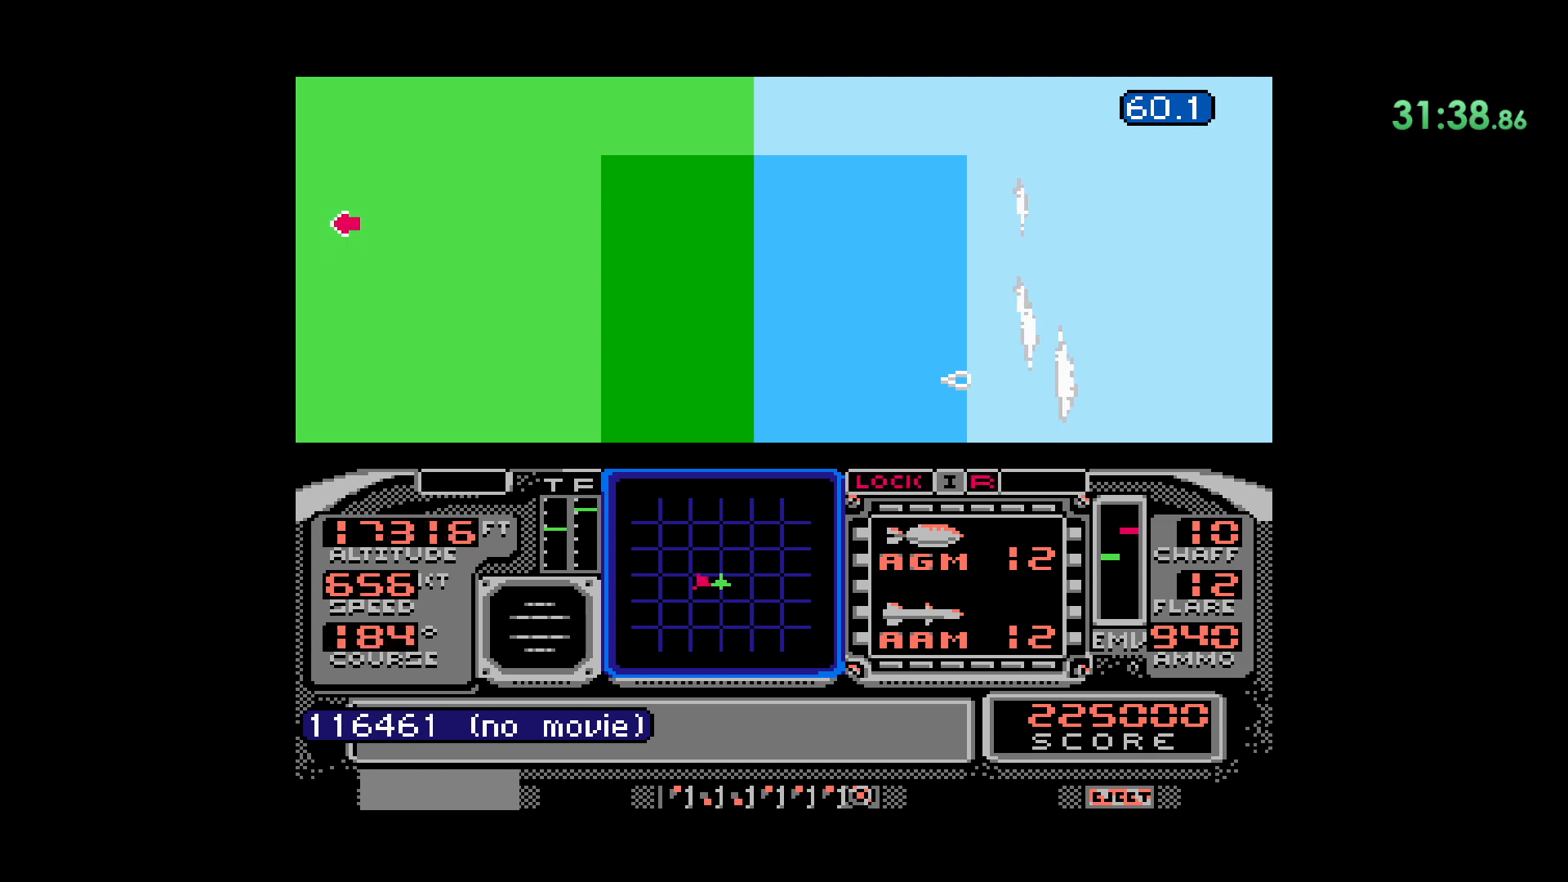
{"buttons": ["DPAD_DOWN"], "events": []}
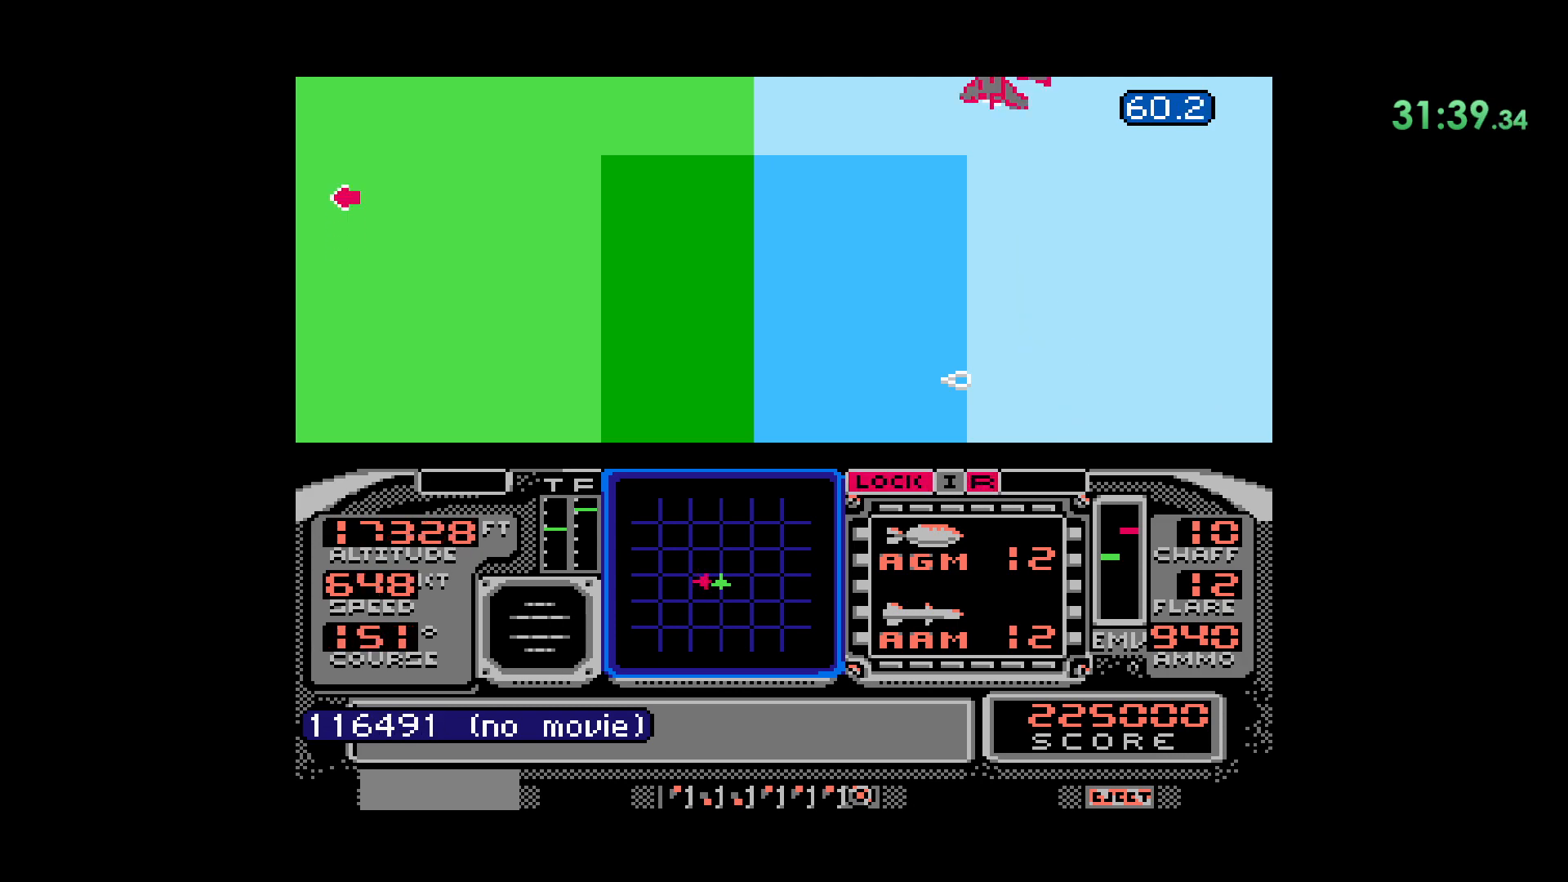
{"buttons": ["DPAD_RIGHT"], "events": [[333, "DPAD_DOWN", "up"], [483, "DPAD_RIGHT", "down"]]}
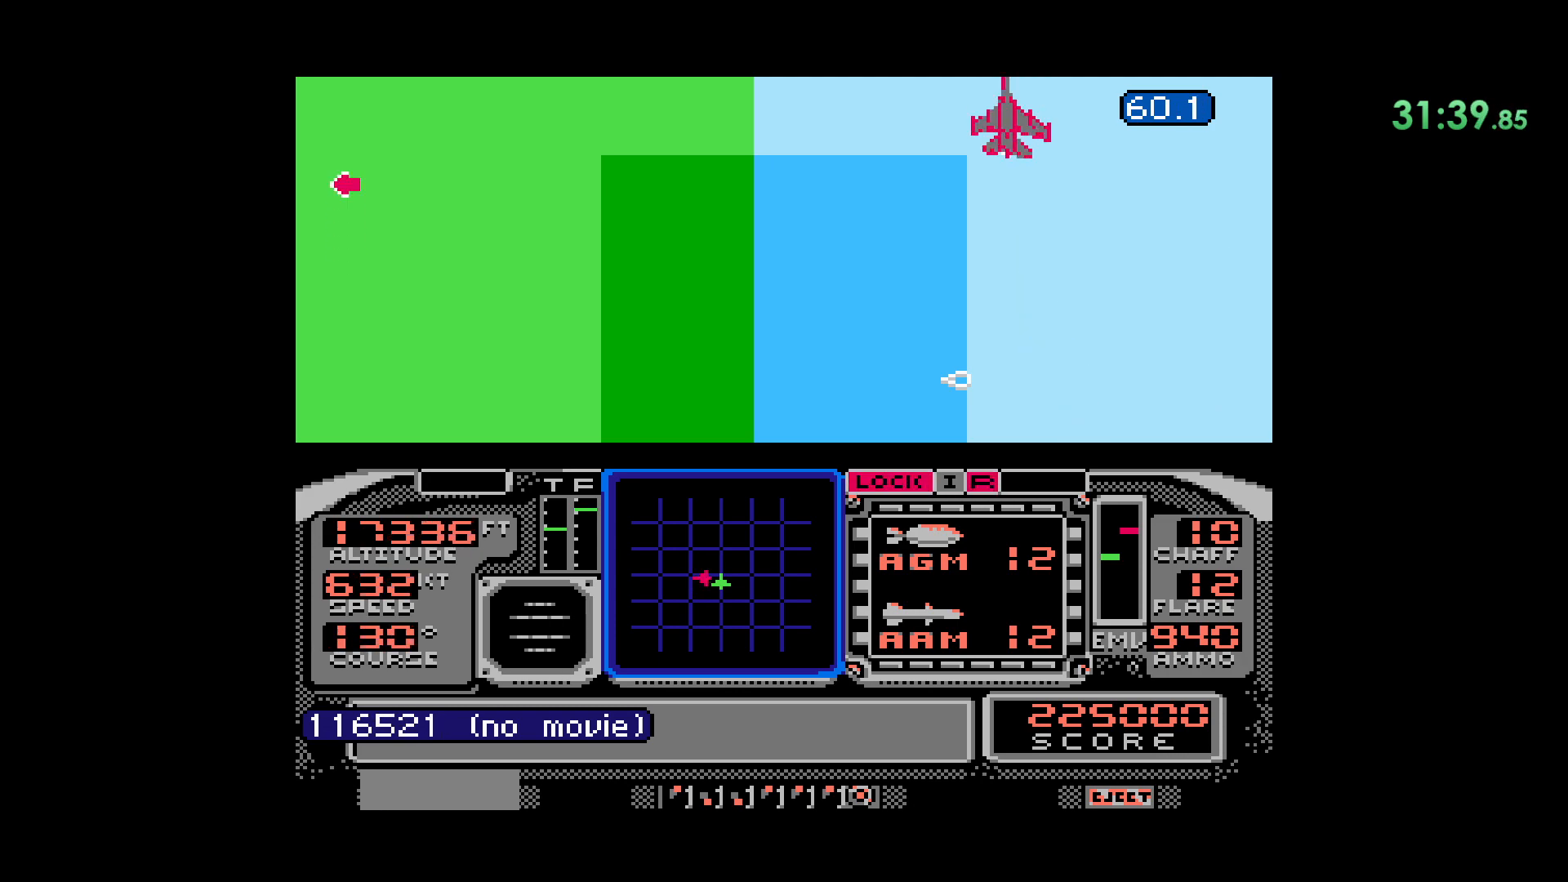
{"buttons": ["DPAD_DOWN"], "events": [[300, "DPAD_DOWN", "down"], [417, "DPAD_RIGHT", "up"]]}
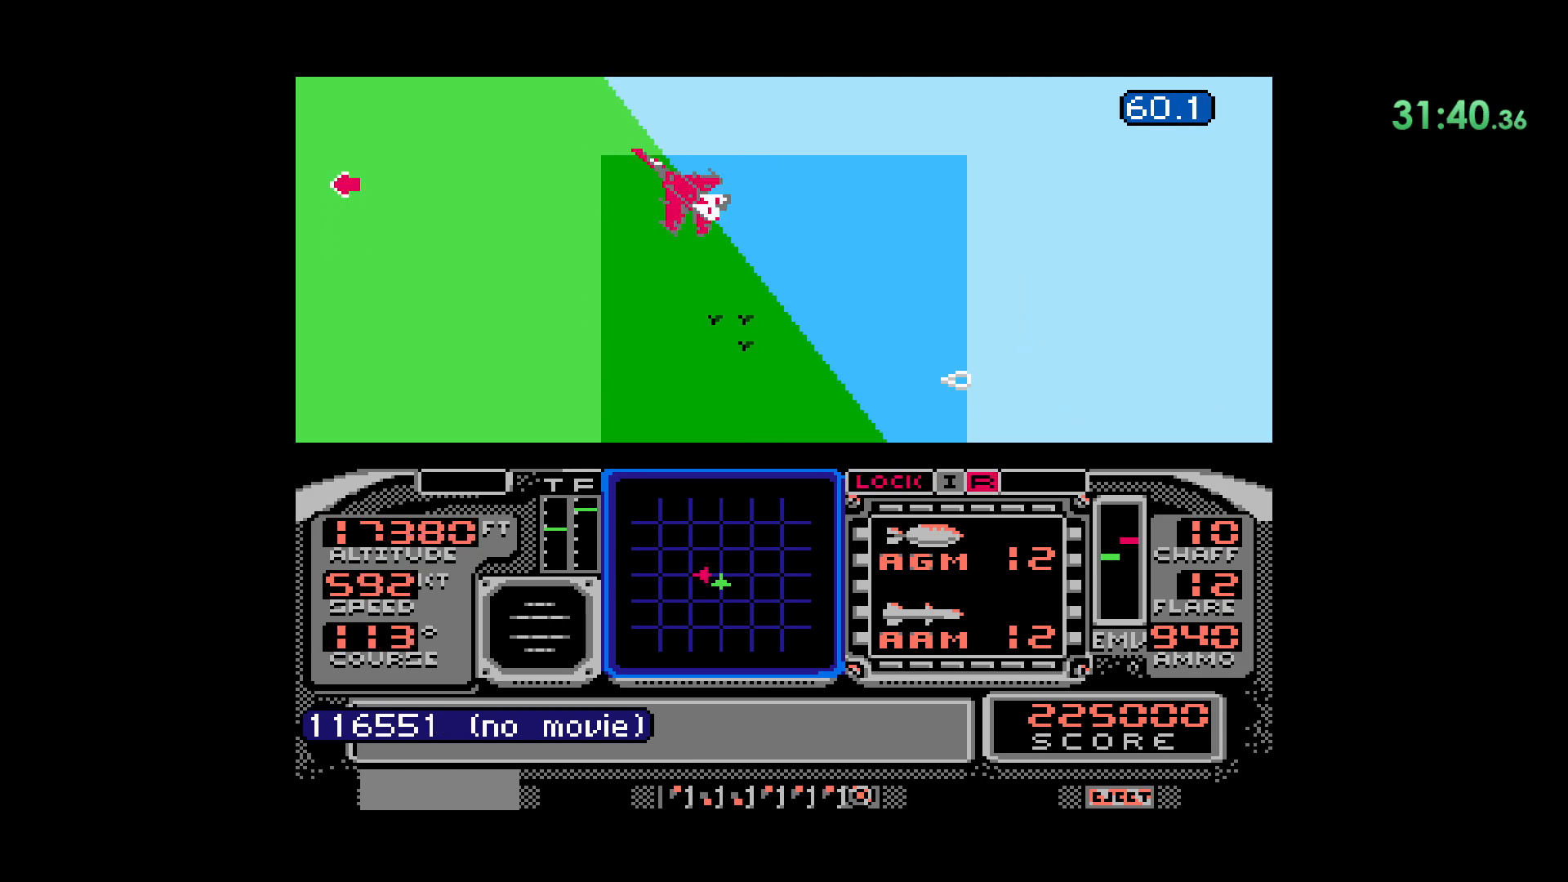
{"buttons": ["A"], "events": [[167, "A", "down"], [433, "DPAD_DOWN", "up"]]}
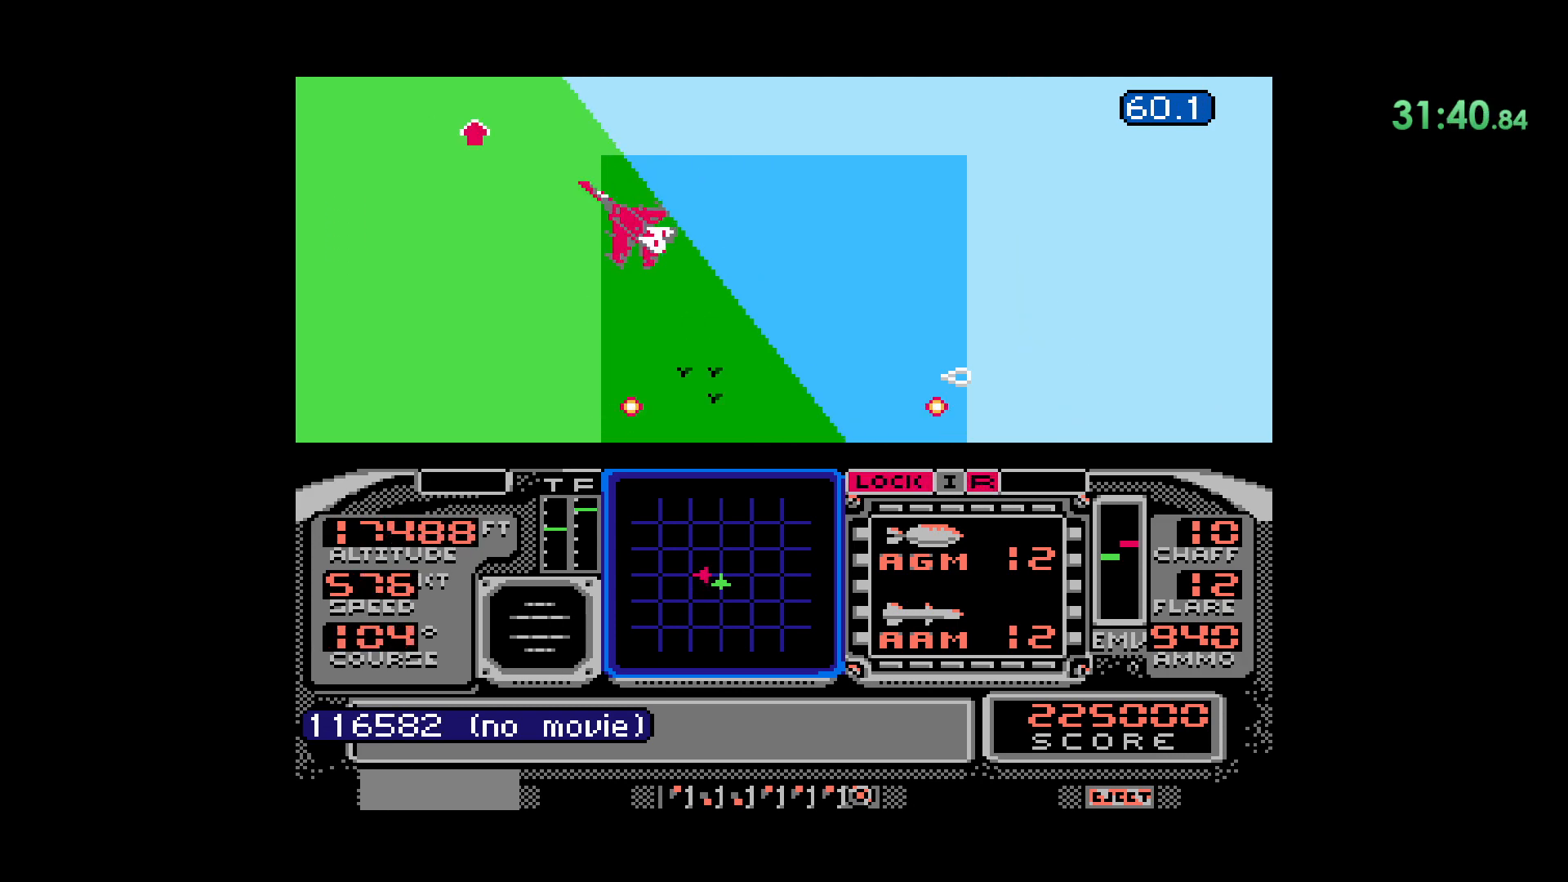
{"buttons": ["DPAD_LEFT"], "events": [[33, "DPAD_LEFT", "down"], [300, "A", "up"]]}
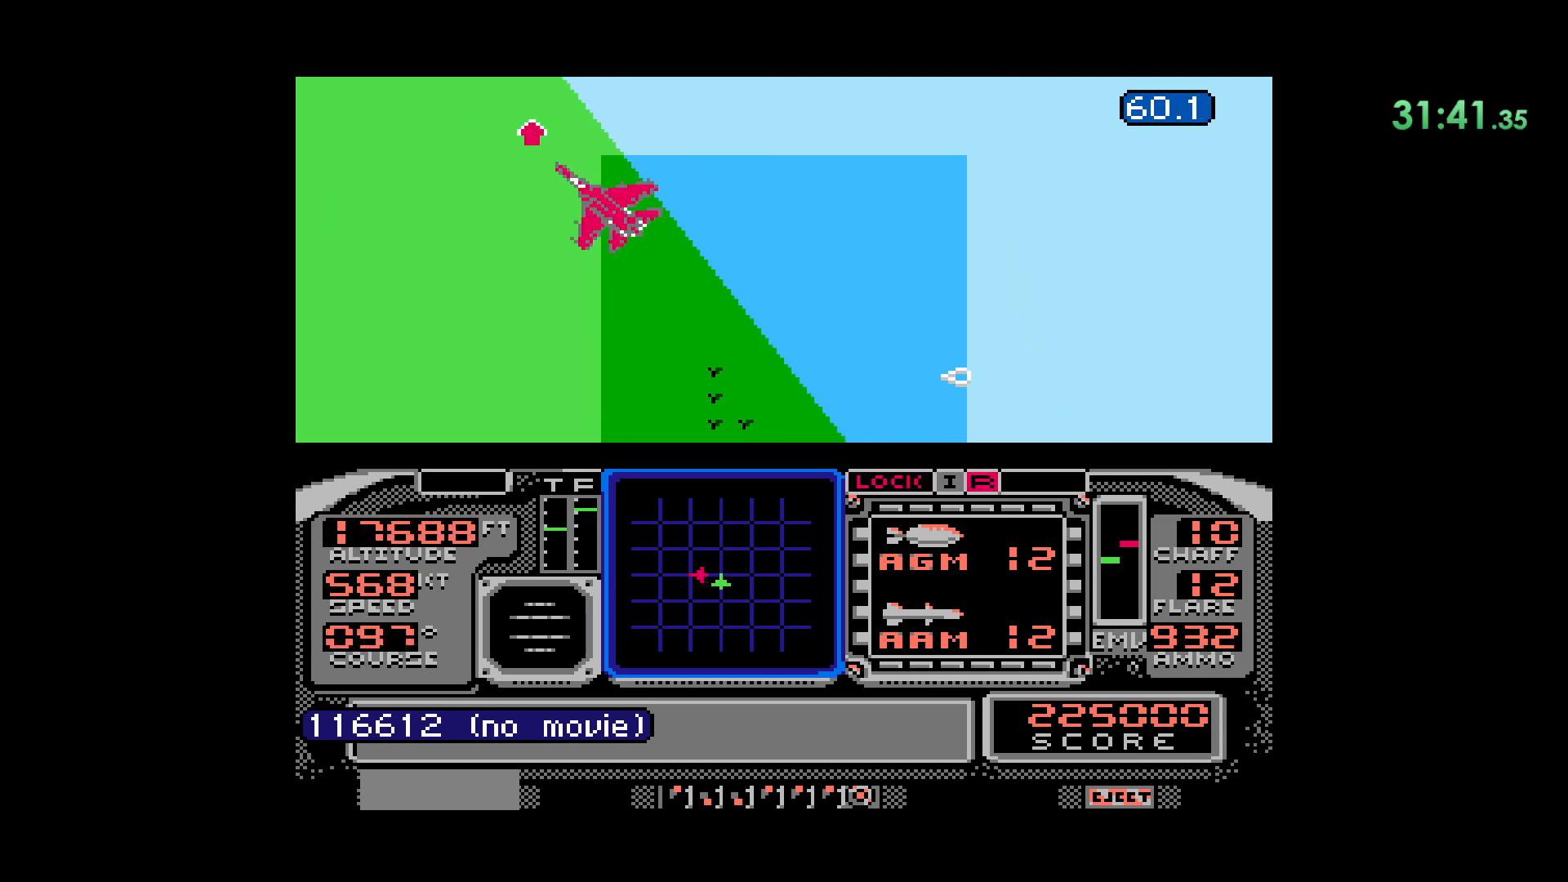
{"buttons": ["DPAD_DOWN"], "events": [[67, "DPAD_DOWN", "down"], [133, "DPAD_LEFT", "up"]]}
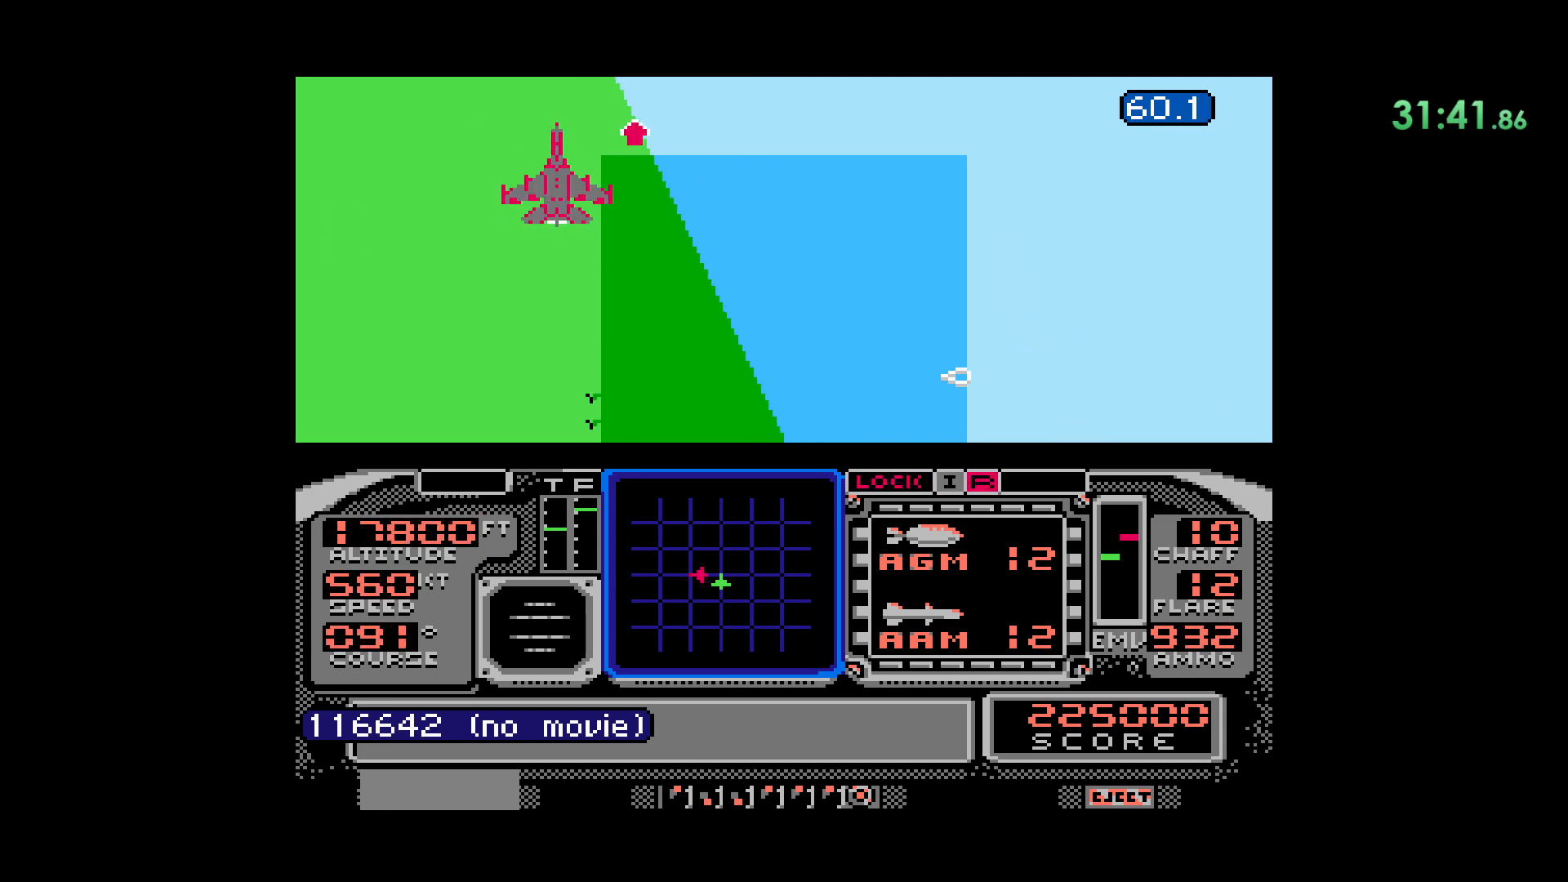
{"buttons": ["DPAD_DOWN", "DPAD_LEFT"], "events": [[183, "DPAD_LEFT", "down"], [200, "DPAD_DOWN", "up"], [483, "DPAD_DOWN", "down"]]}
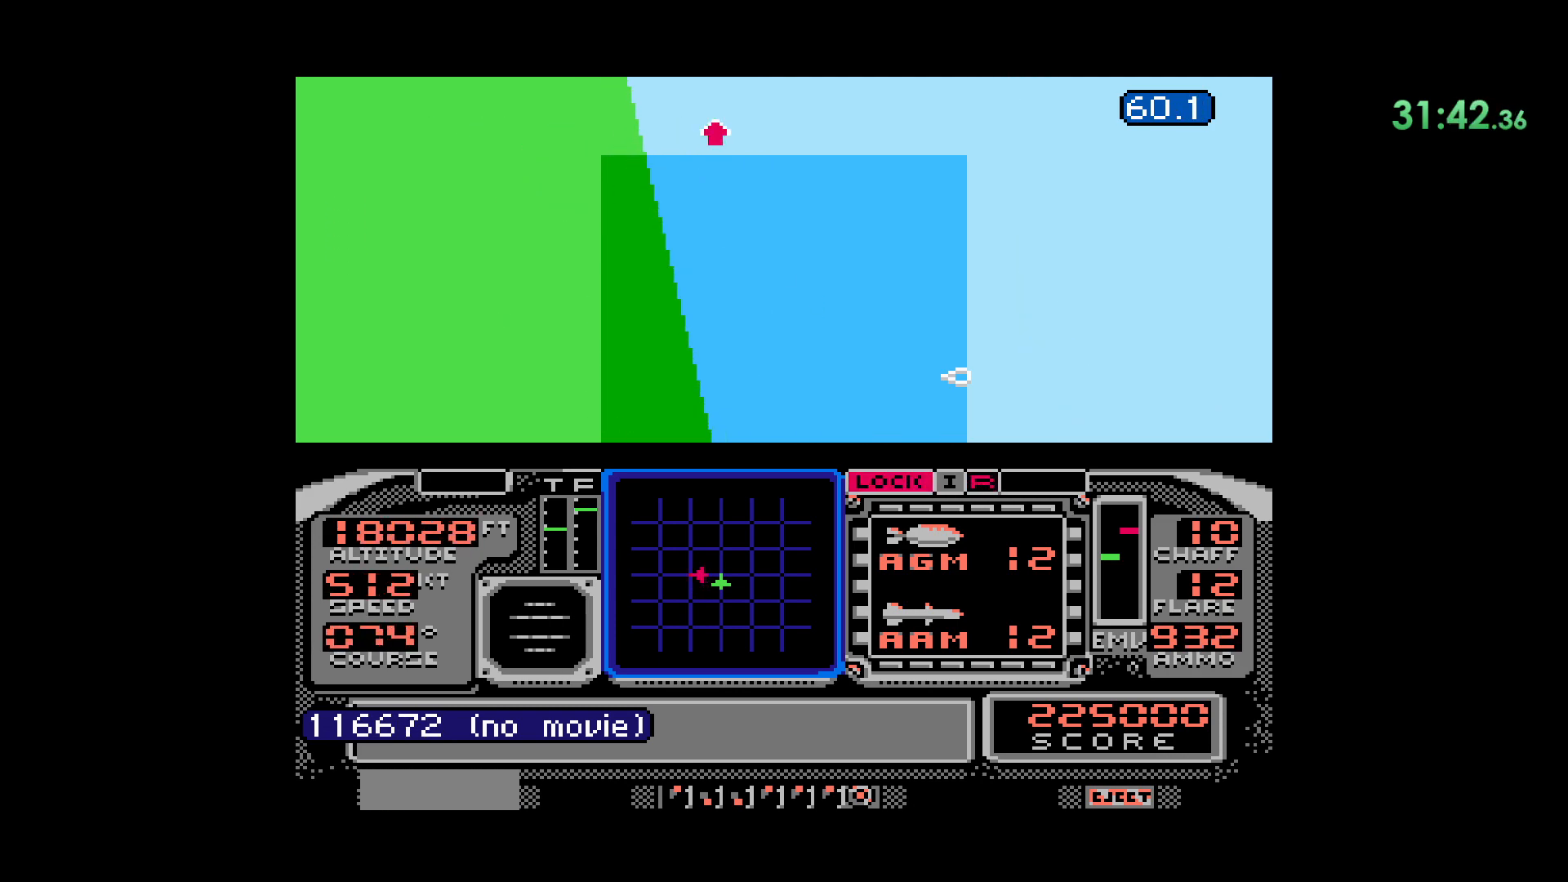
{"buttons": ["L2"], "events": [[33, "DPAD_LEFT", "up"], [317, "DPAD_DOWN", "up"], [317, "L2", "down"]]}
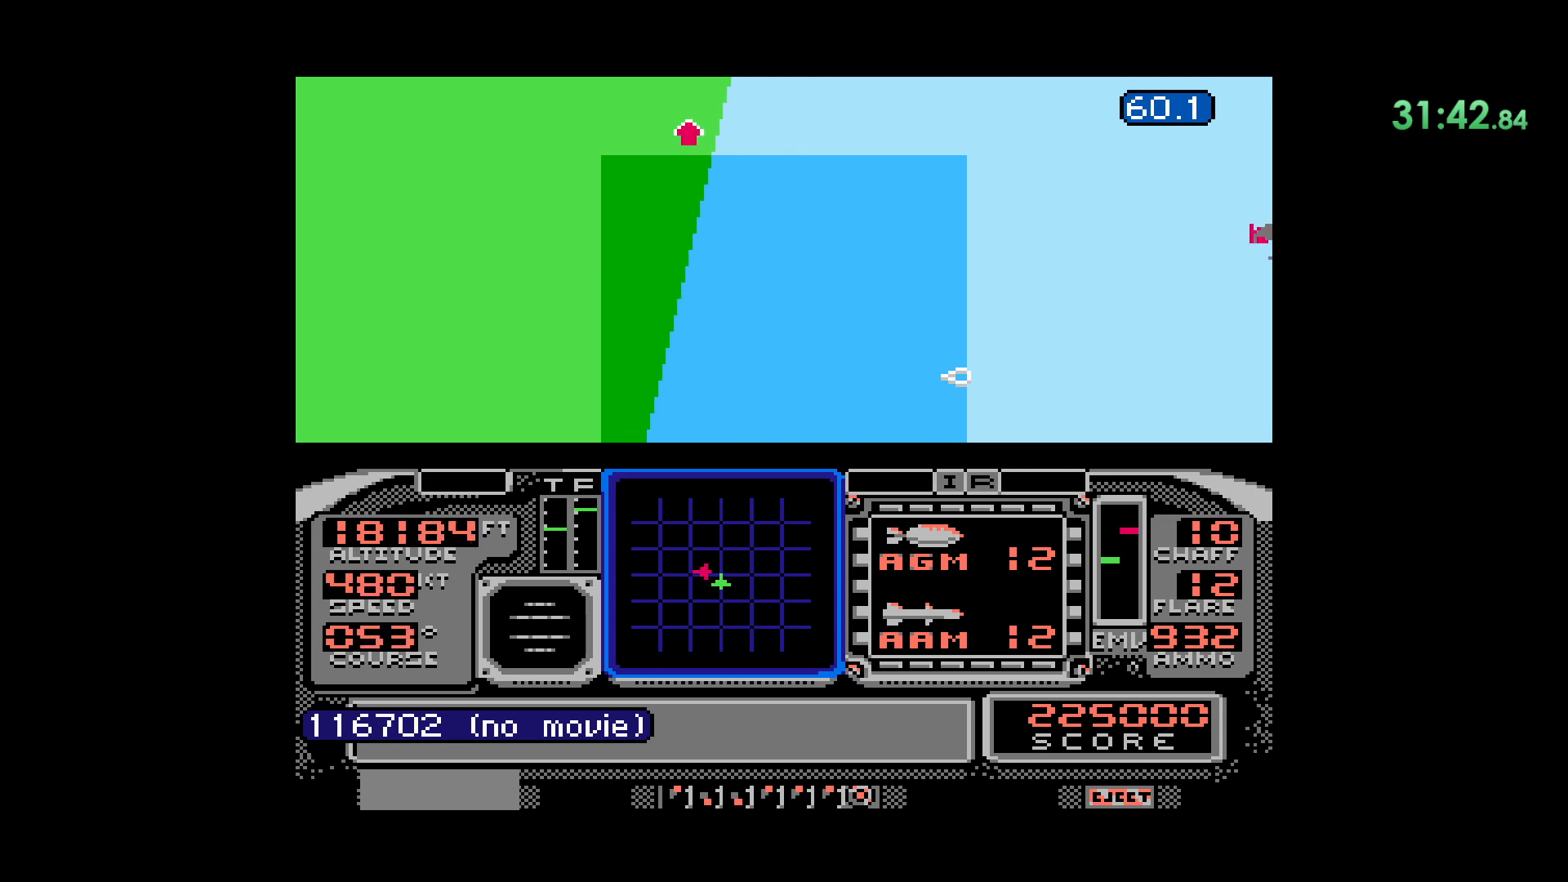
{"buttons": ["DPAD_RIGHT"], "events": [[117, "L2", "up"], [383, "DPAD_RIGHT", "down"]]}
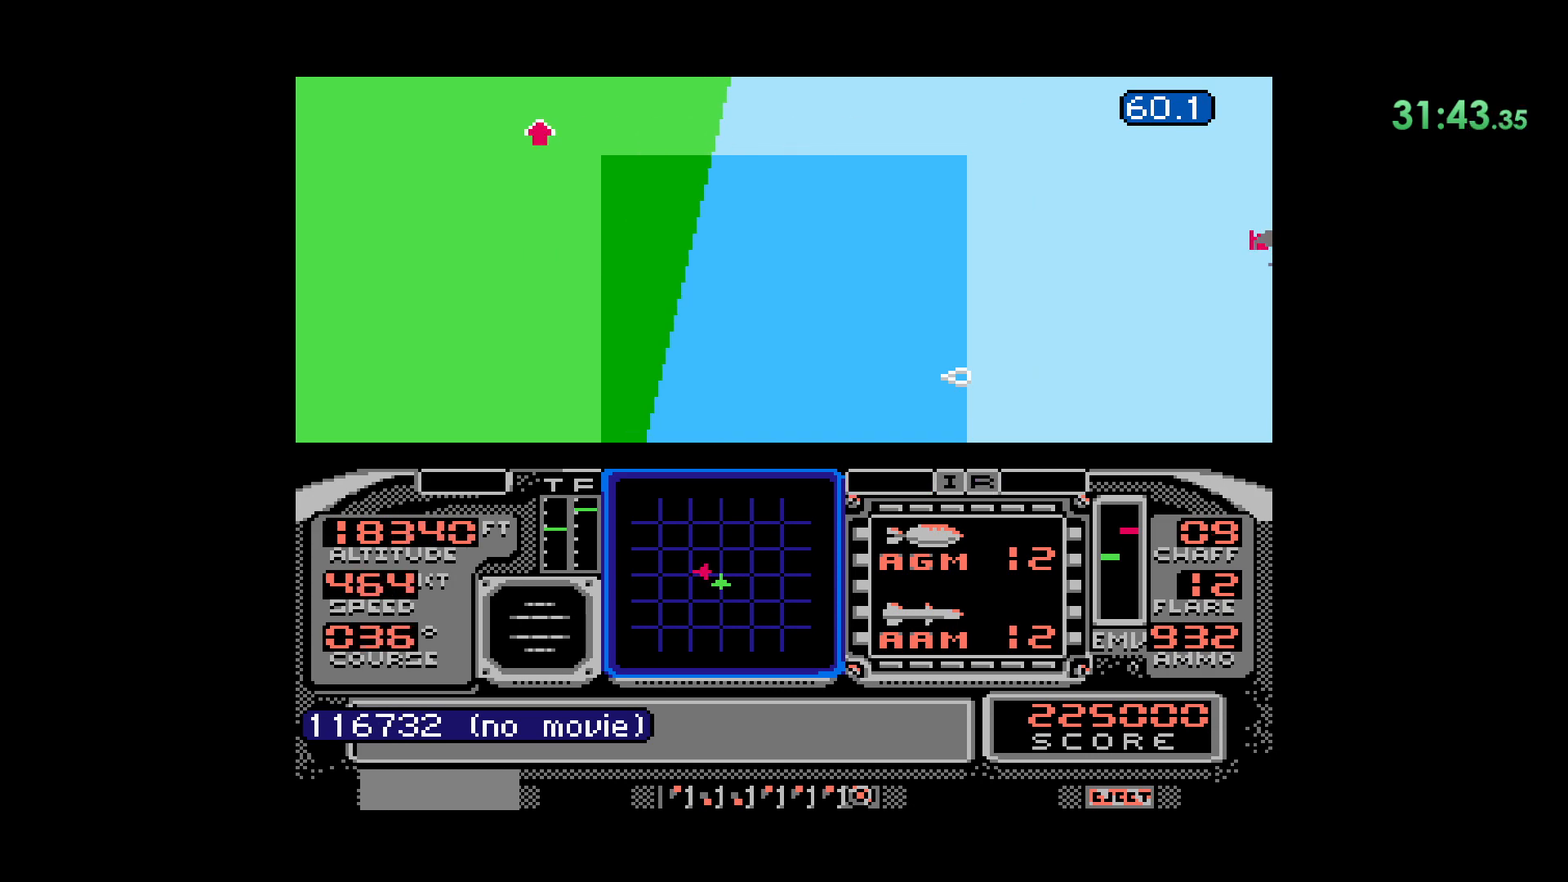
{"buttons": ["DPAD_DOWN"], "events": [[17, "DPAD_RIGHT", "up"], [383, "DPAD_DOWN", "down"]]}